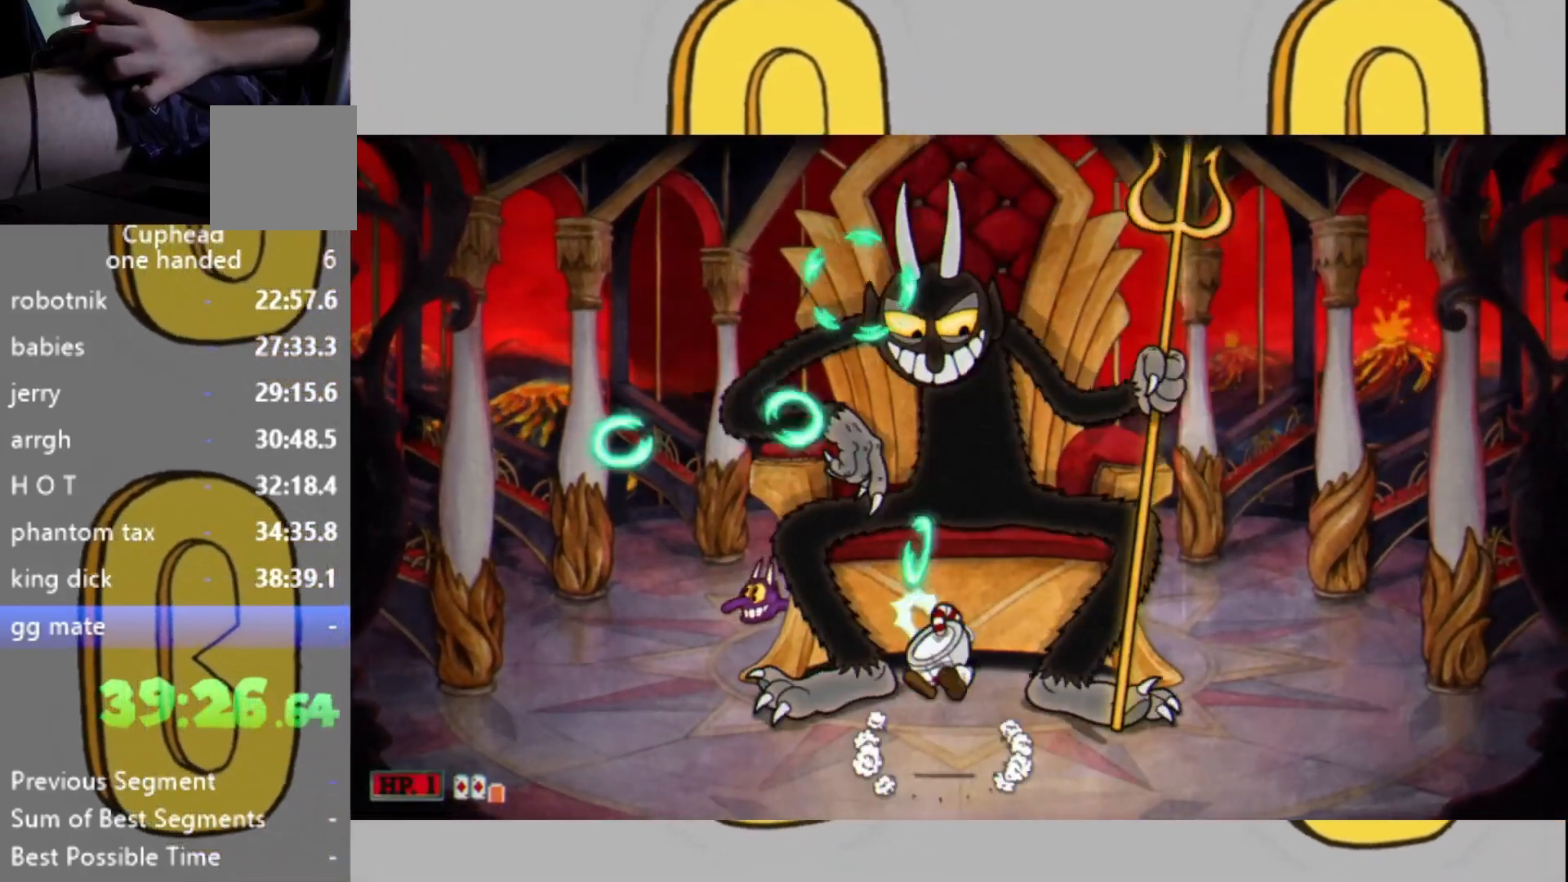
Gameplay with a controller (Xbox layout); each line is a JSON object with the inputs held at the frame after it. "events" lists button and stick changes between this image and that frame as [ms after this image, input, new state], when the widget could be followed in between. Not read: L3 R3.
{"buttons": ["L2", "DPAD_LEFT"], "left_stick": "center", "right_stick": "center", "events": [[200, "L1", "up"], [233, "left_stick", "center"], [333, "DPAD_LEFT", "down"]]}
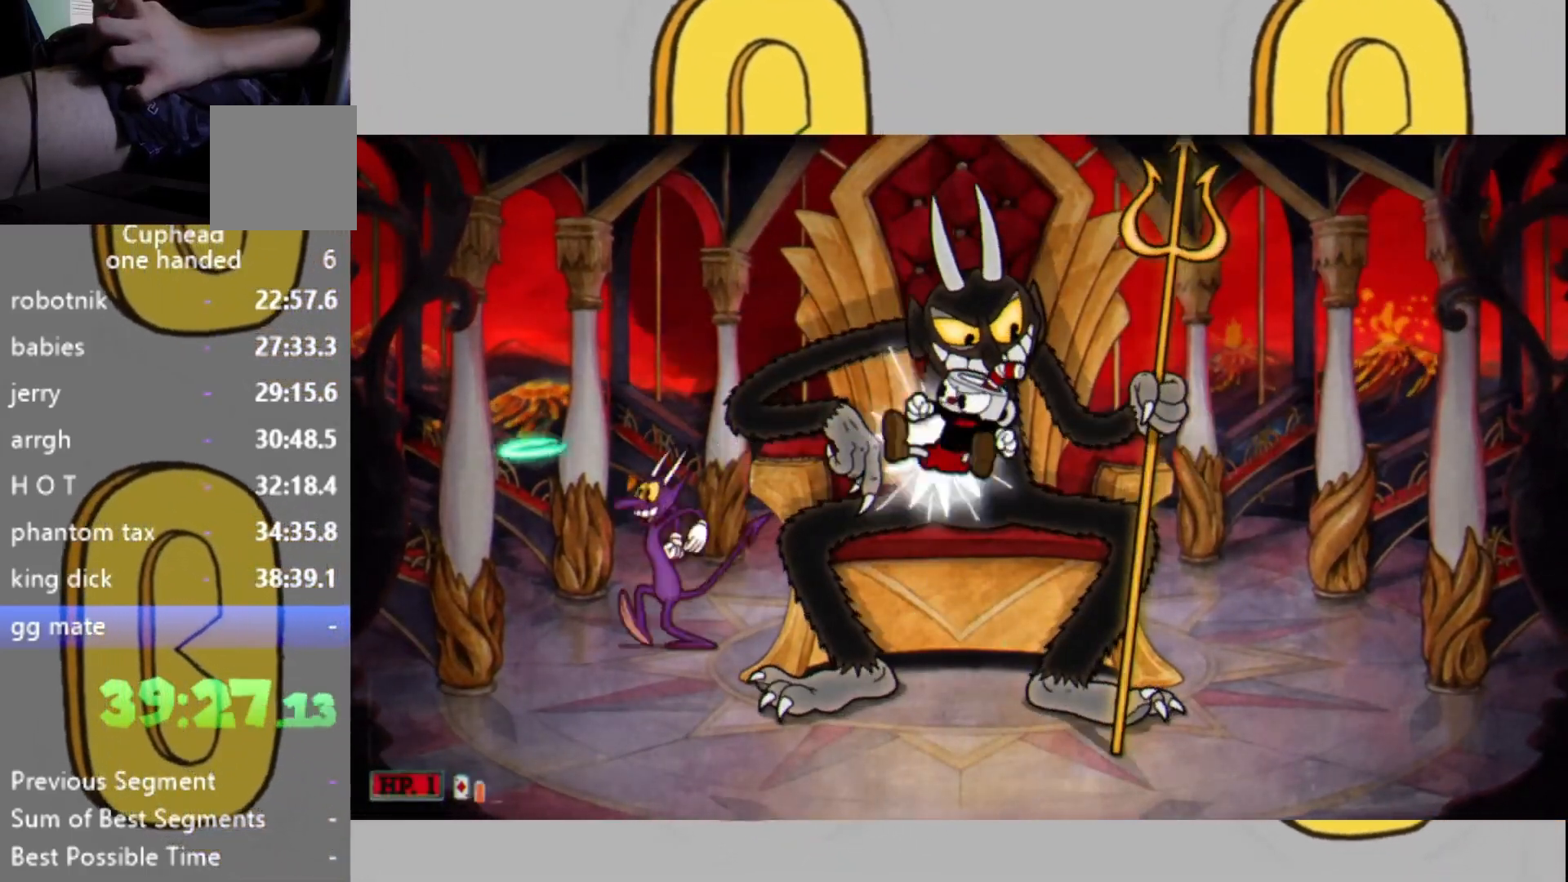
{"buttons": ["L2"], "left_stick": "up", "right_stick": "center", "events": [[100, "DPAD_LEFT", "up"], [267, "left_stick", "up-left"], [433, "left_stick", "up"]]}
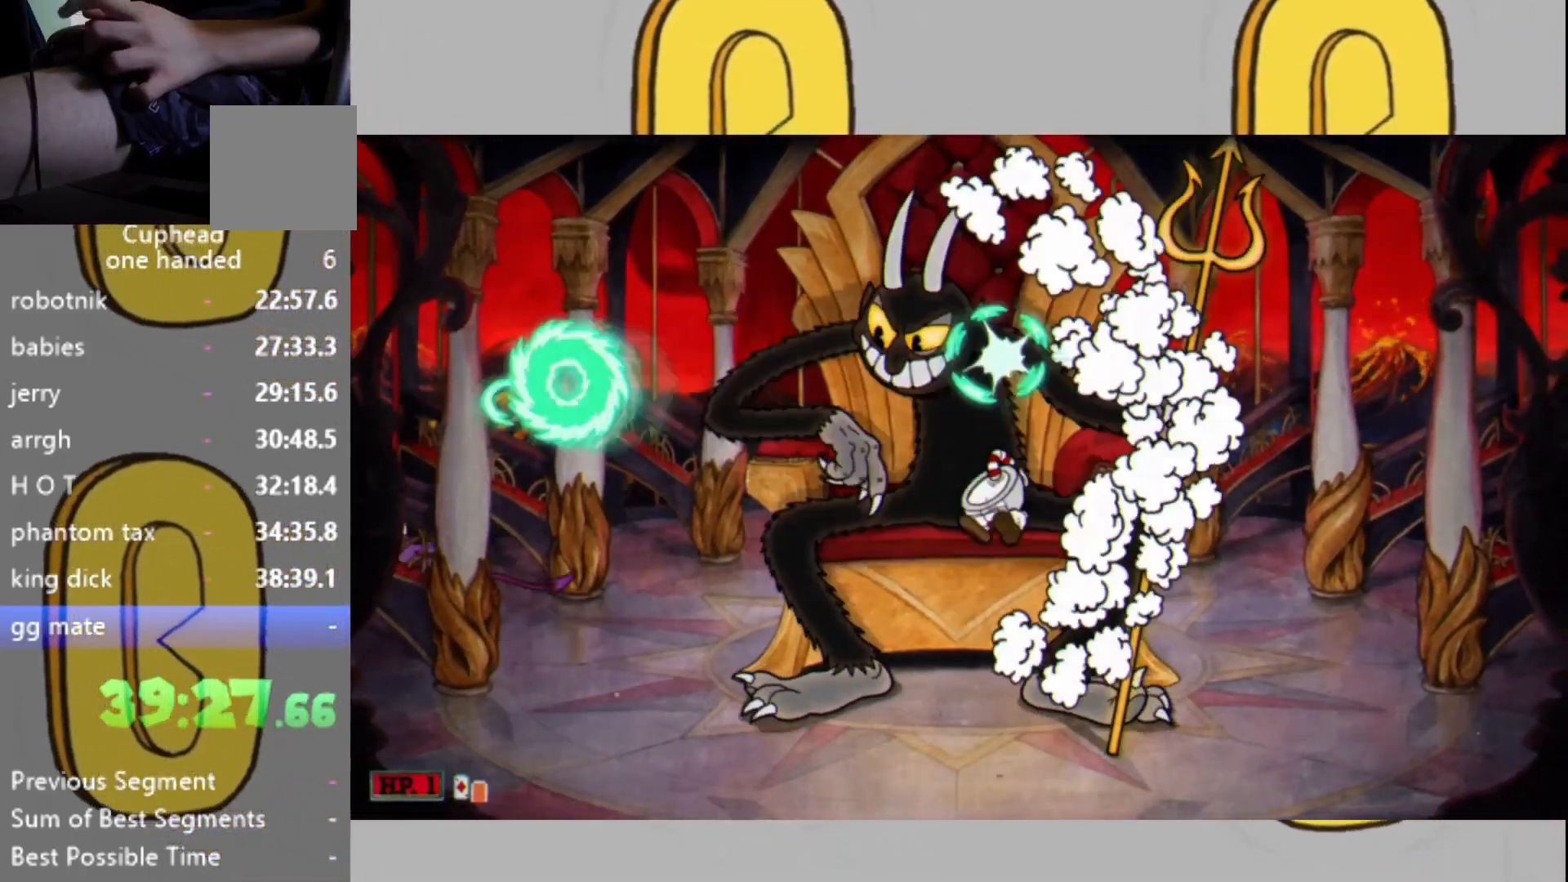
{"buttons": ["L2"], "left_stick": "up", "right_stick": "center", "events": [[233, "L1", "down"], [367, "L1", "up"]]}
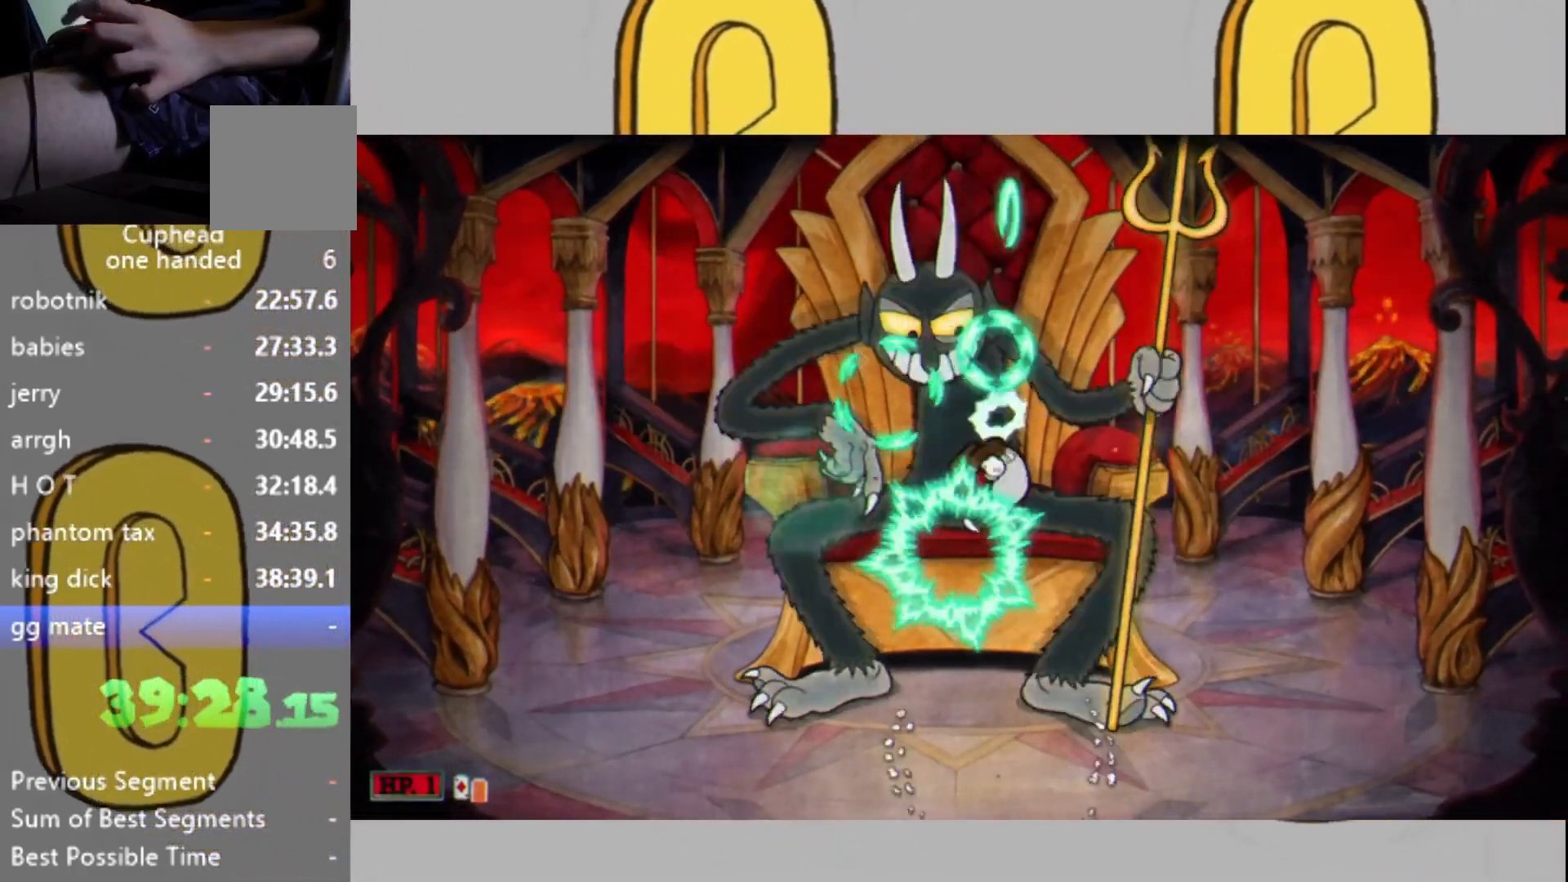
{"buttons": ["L2"], "left_stick": "up", "right_stick": "center", "events": [[400, "L1", "down"], [500, "L1", "up"]]}
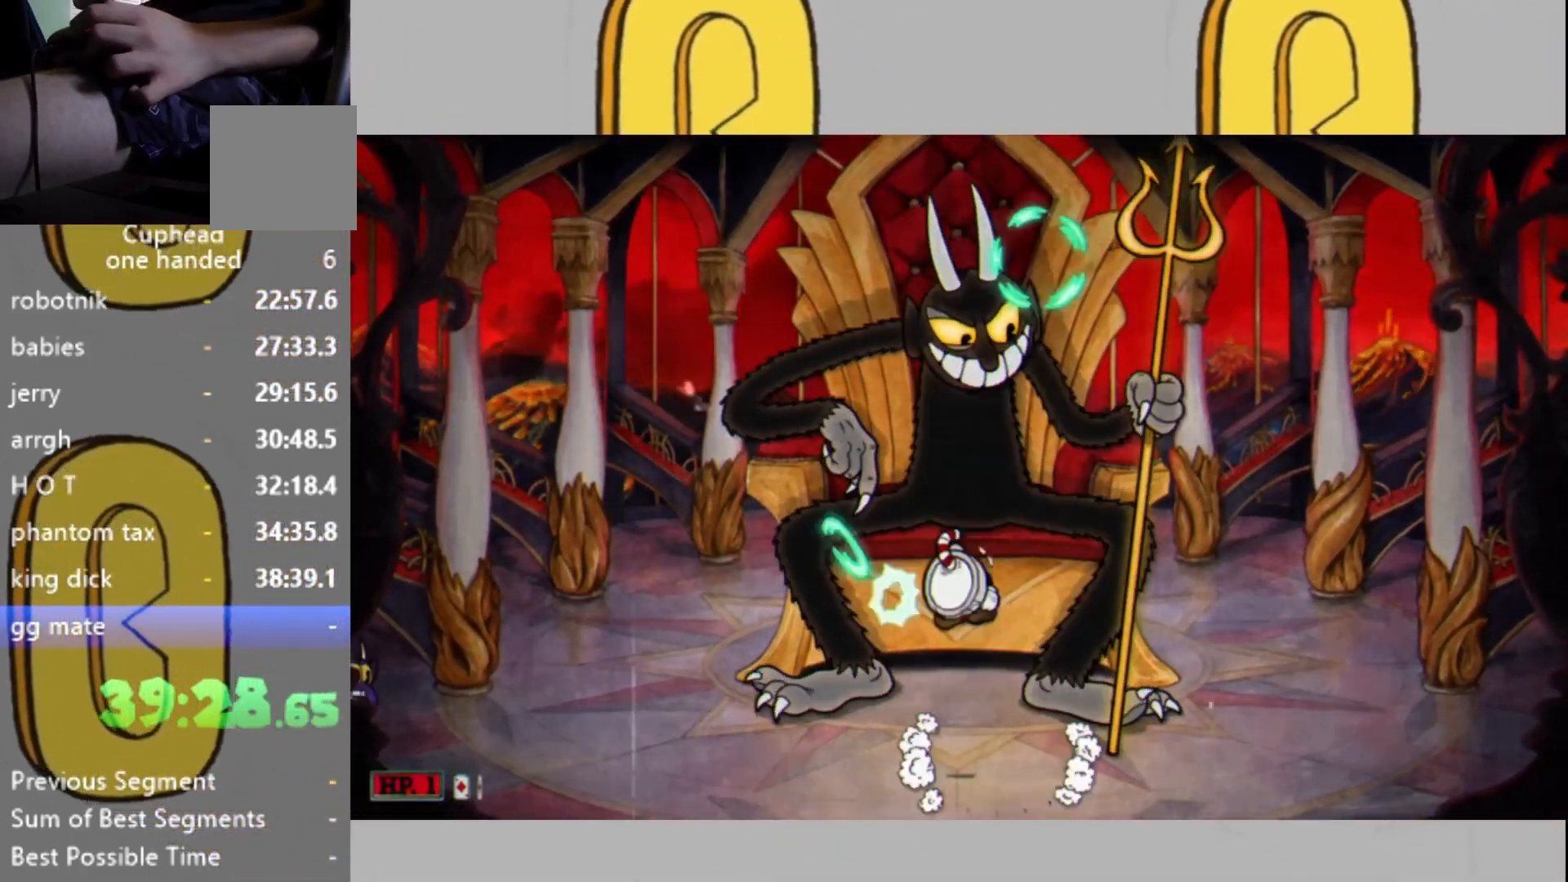
{"buttons": ["L1", "L2"], "left_stick": "up", "right_stick": "center", "events": [[500, "L1", "down"]]}
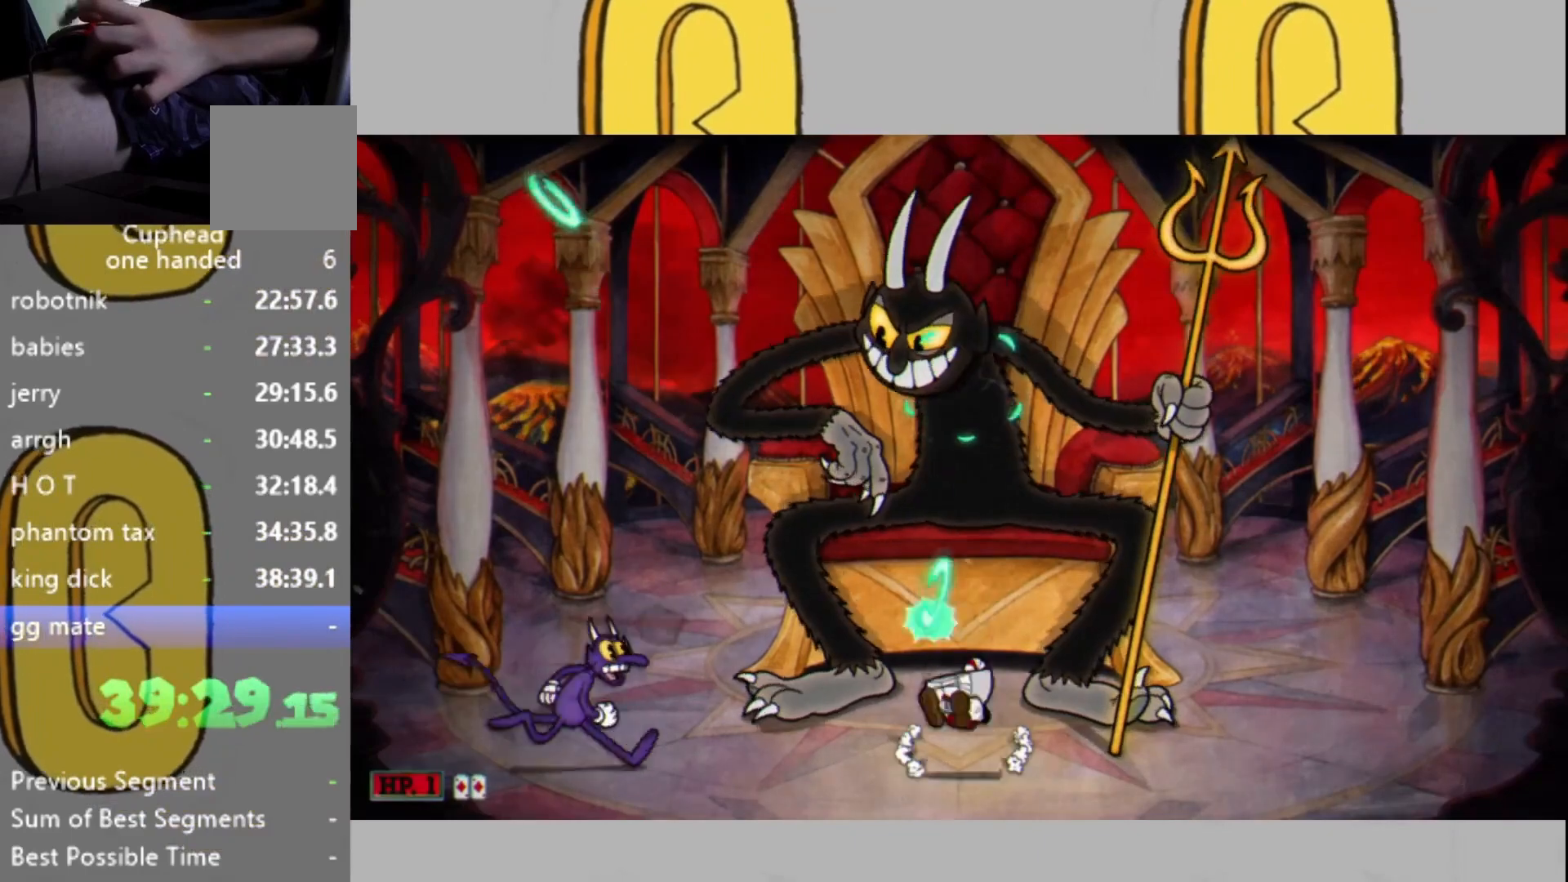
{"buttons": ["L2"], "left_stick": "up-right", "right_stick": "center", "events": [[67, "L1", "up"], [500, "left_stick", "up-right"]]}
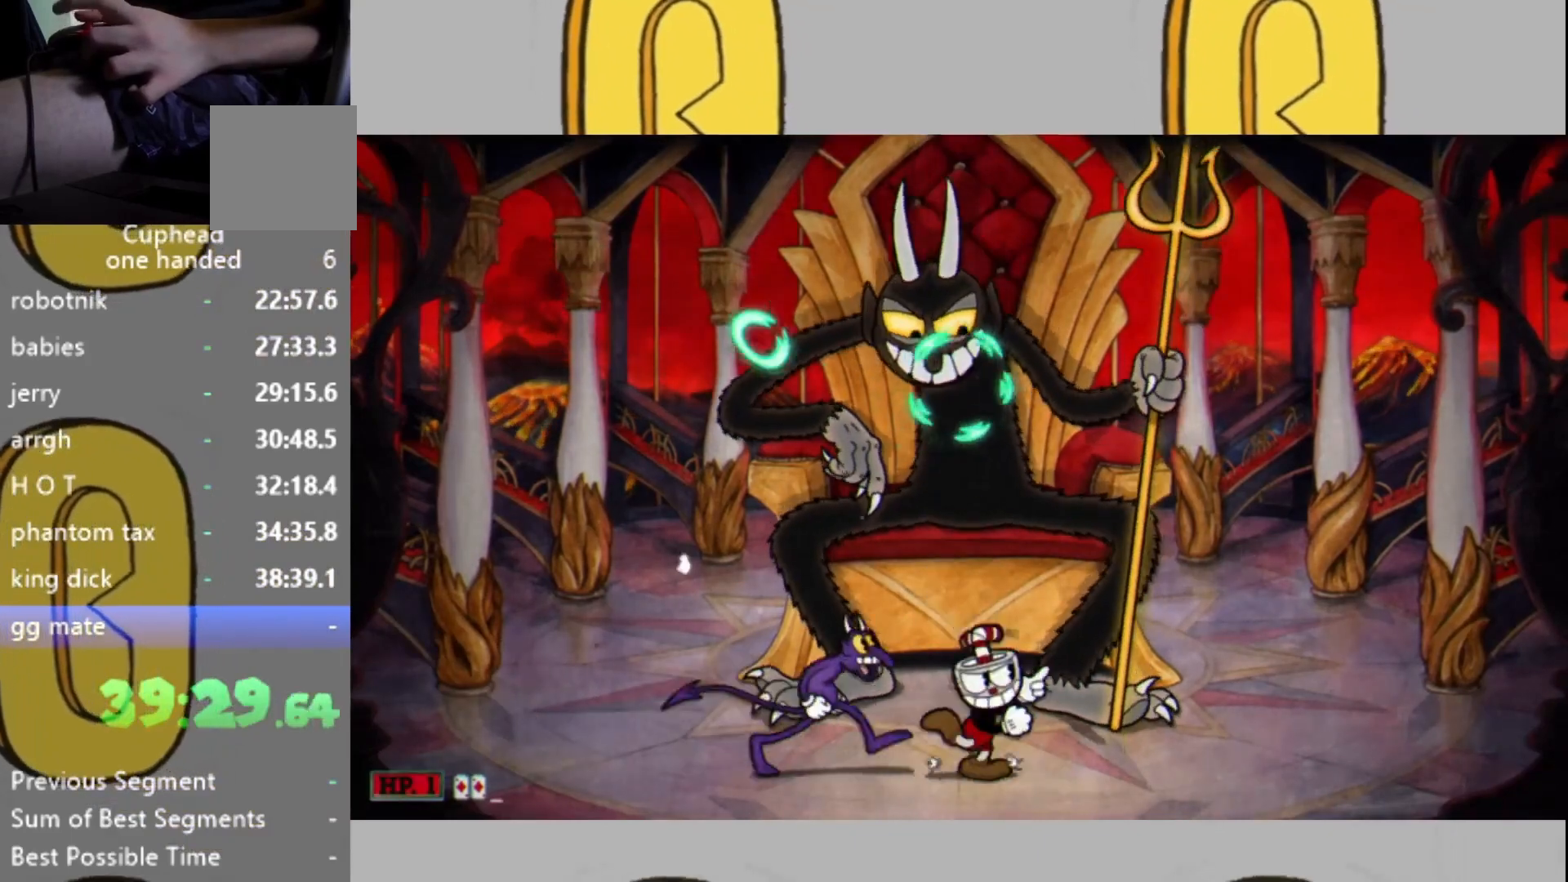
{"buttons": ["L2"], "left_stick": "up", "right_stick": "center", "events": [[33, "L1", "down"], [167, "L1", "up"], [233, "left_stick", "up-left"], [467, "left_stick", "up"]]}
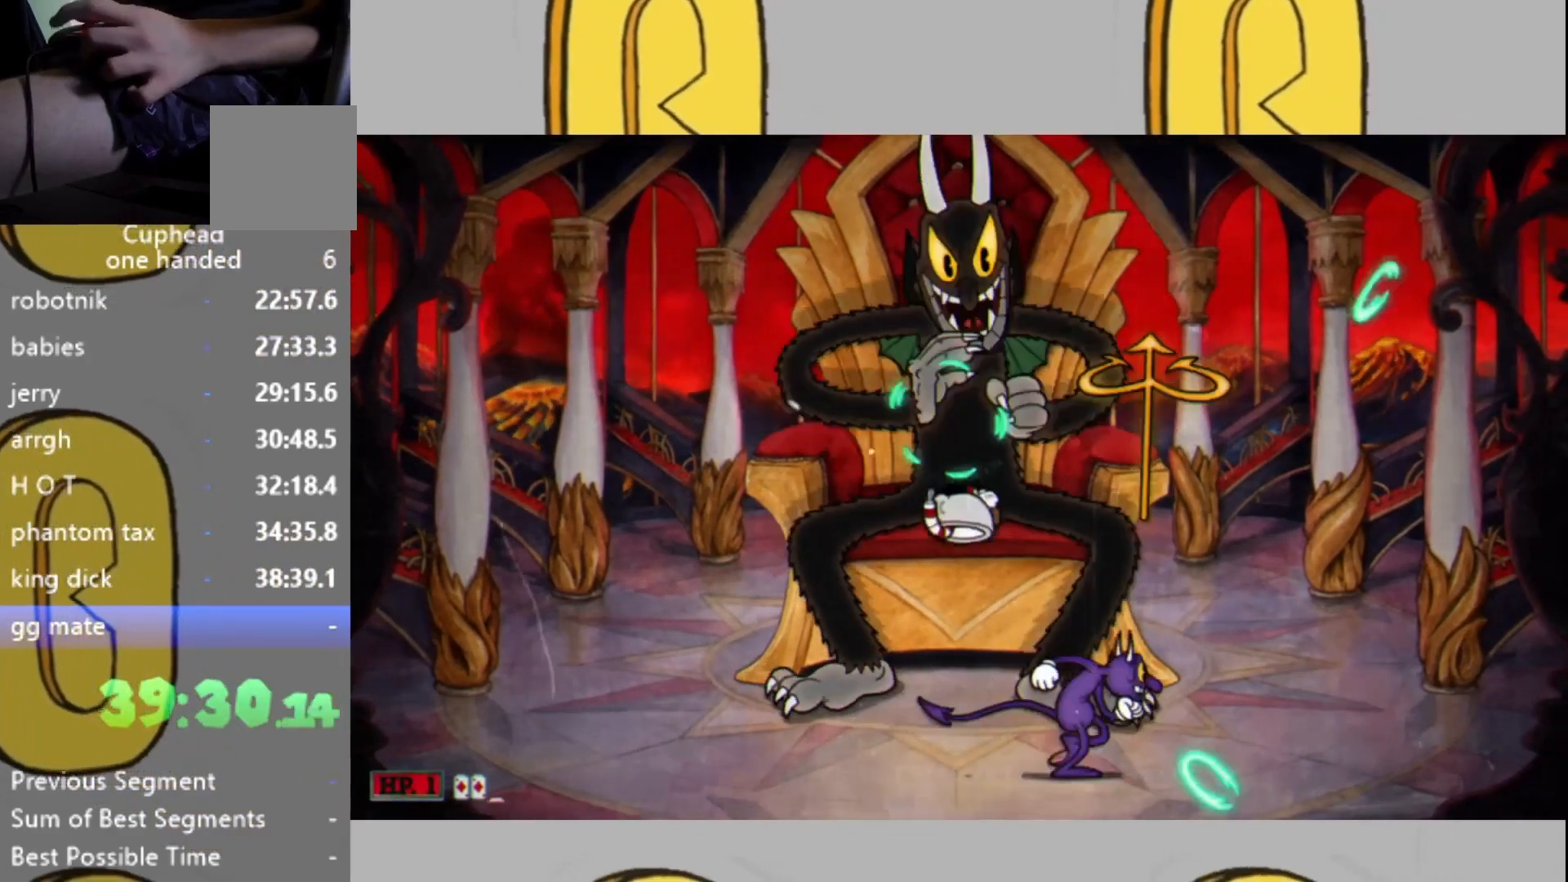
{"buttons": ["L2"], "left_stick": "up", "right_stick": "center", "events": [[200, "L1", "down"], [400, "L1", "up"]]}
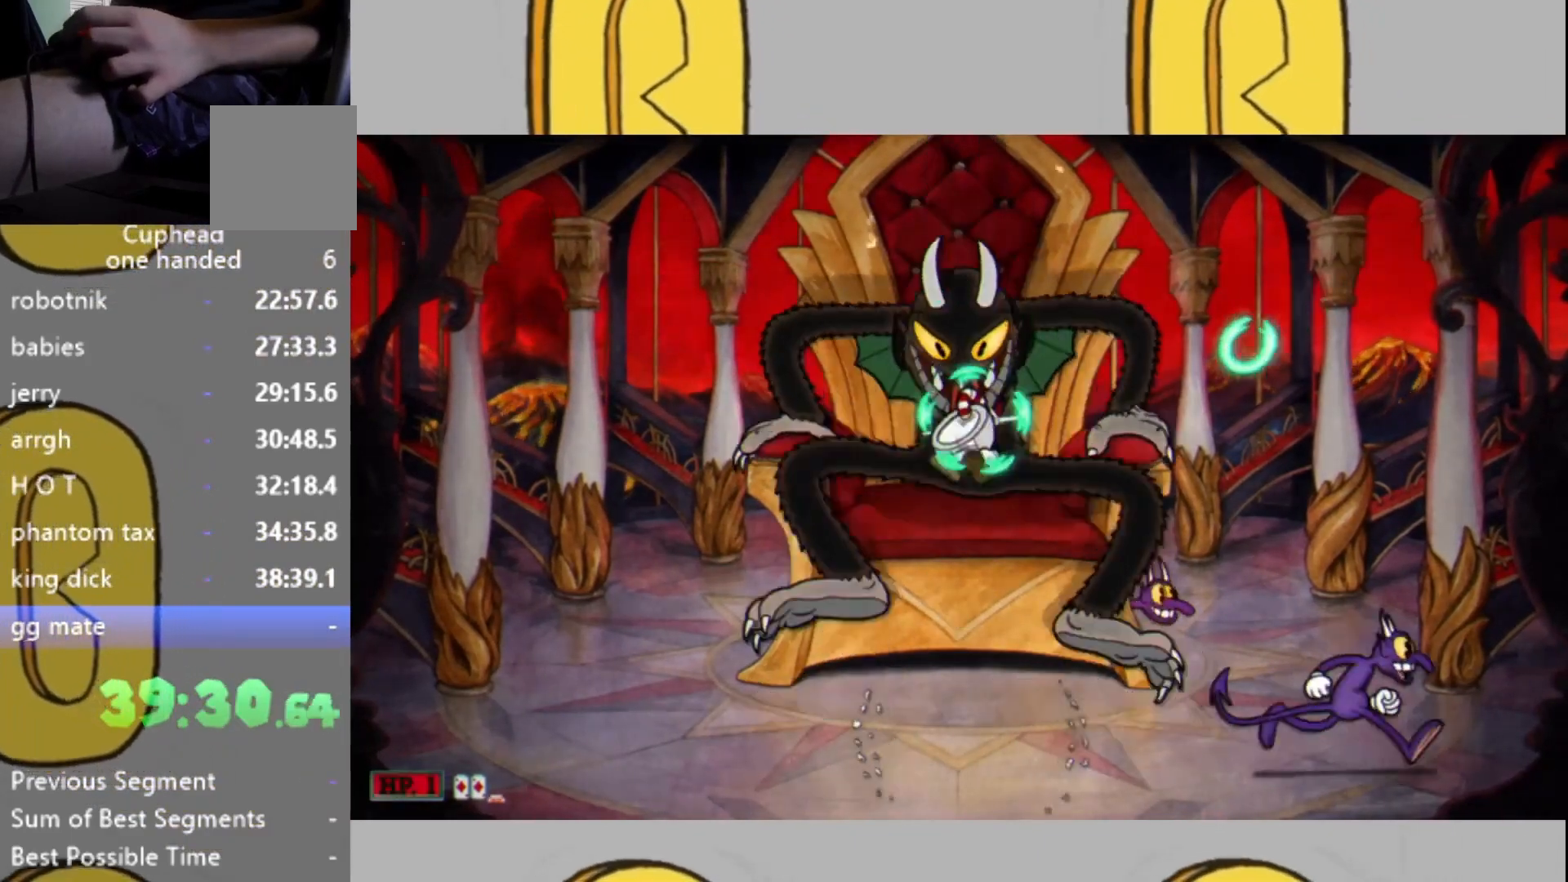
{"buttons": ["L2"], "left_stick": "up-left", "right_stick": "center", "events": [[367, "L1", "down"], [467, "L1", "up"], [467, "left_stick", "up-left"]]}
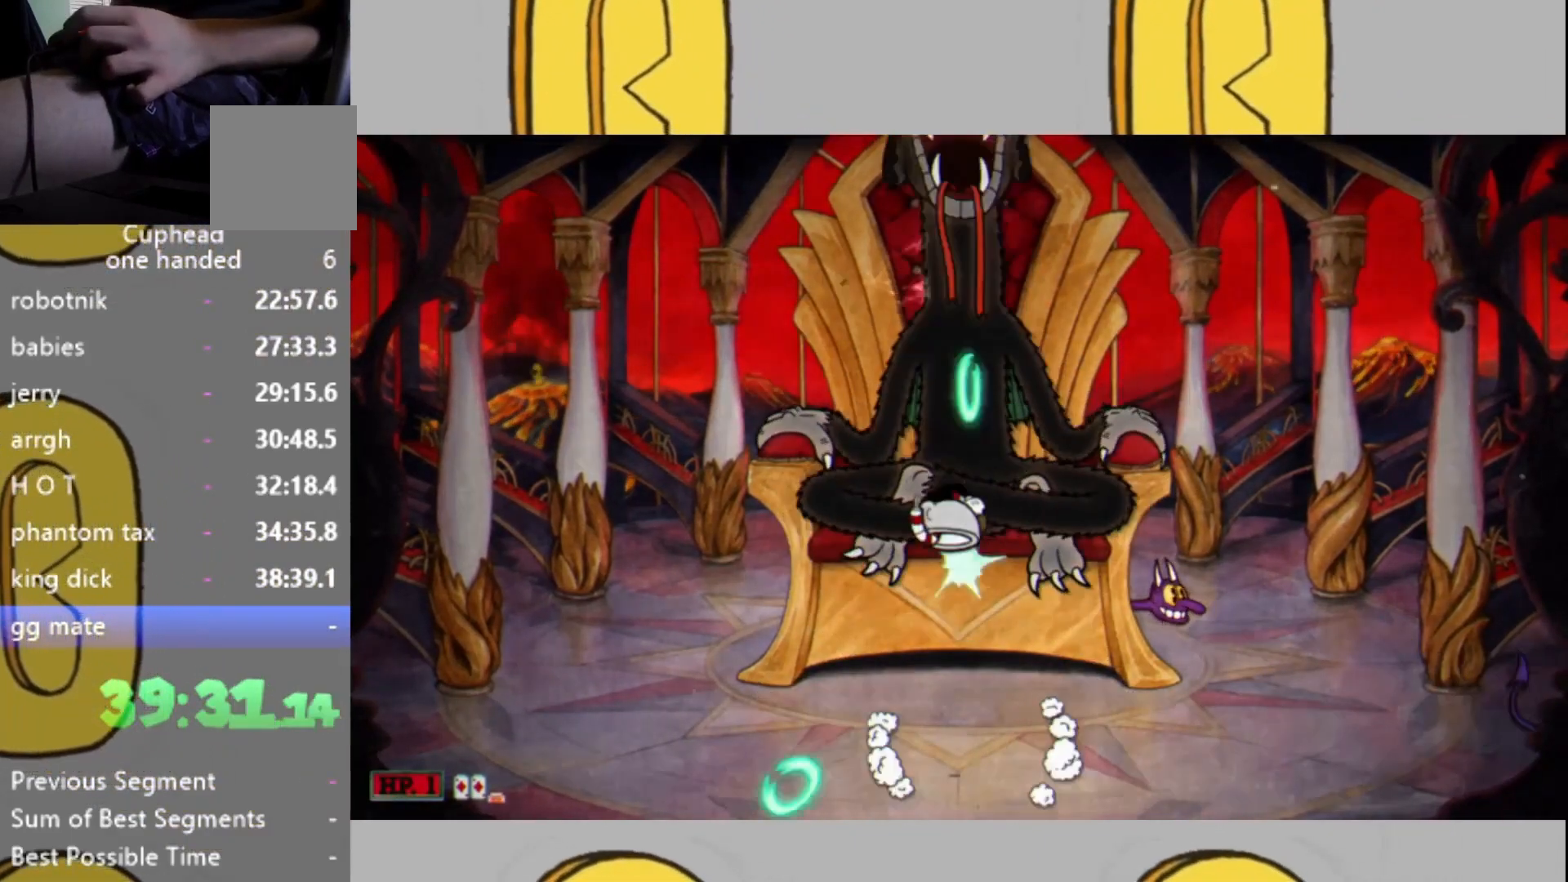
{"buttons": ["L2"], "left_stick": "center", "right_stick": "center", "events": [[133, "left_stick", "center"]]}
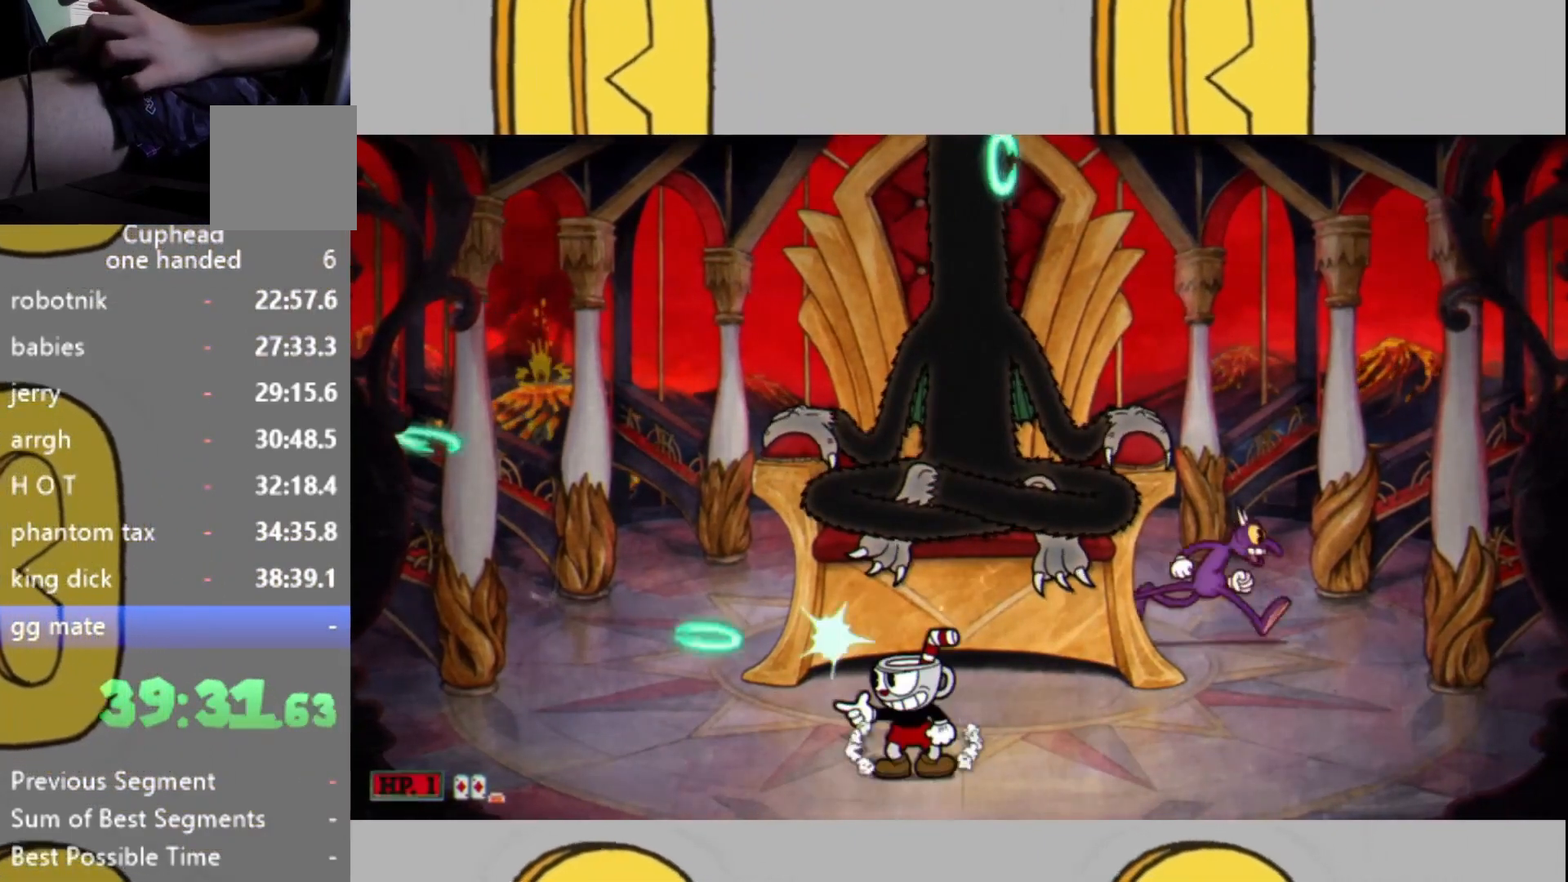
{"buttons": ["L2"], "left_stick": "center", "right_stick": "center", "events": [[33, "left_stick", "left"], [133, "left_stick", "center"], [233, "L1", "down"], [333, "L1", "up"]]}
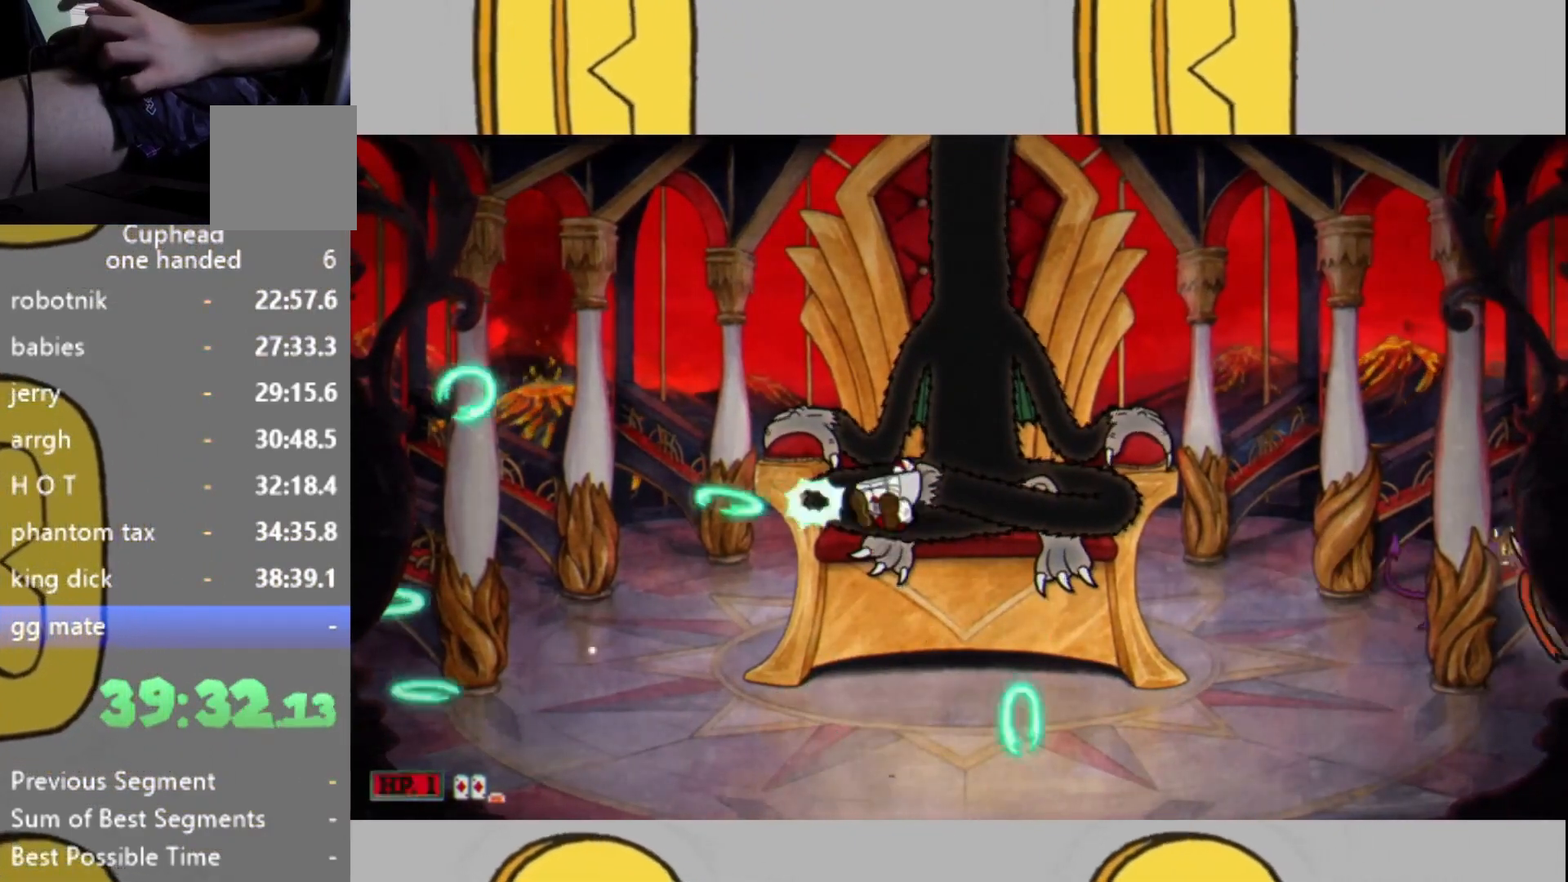
{"buttons": ["L2"], "left_stick": "center", "right_stick": "center", "events": [[367, "L1", "down"], [467, "L1", "up"]]}
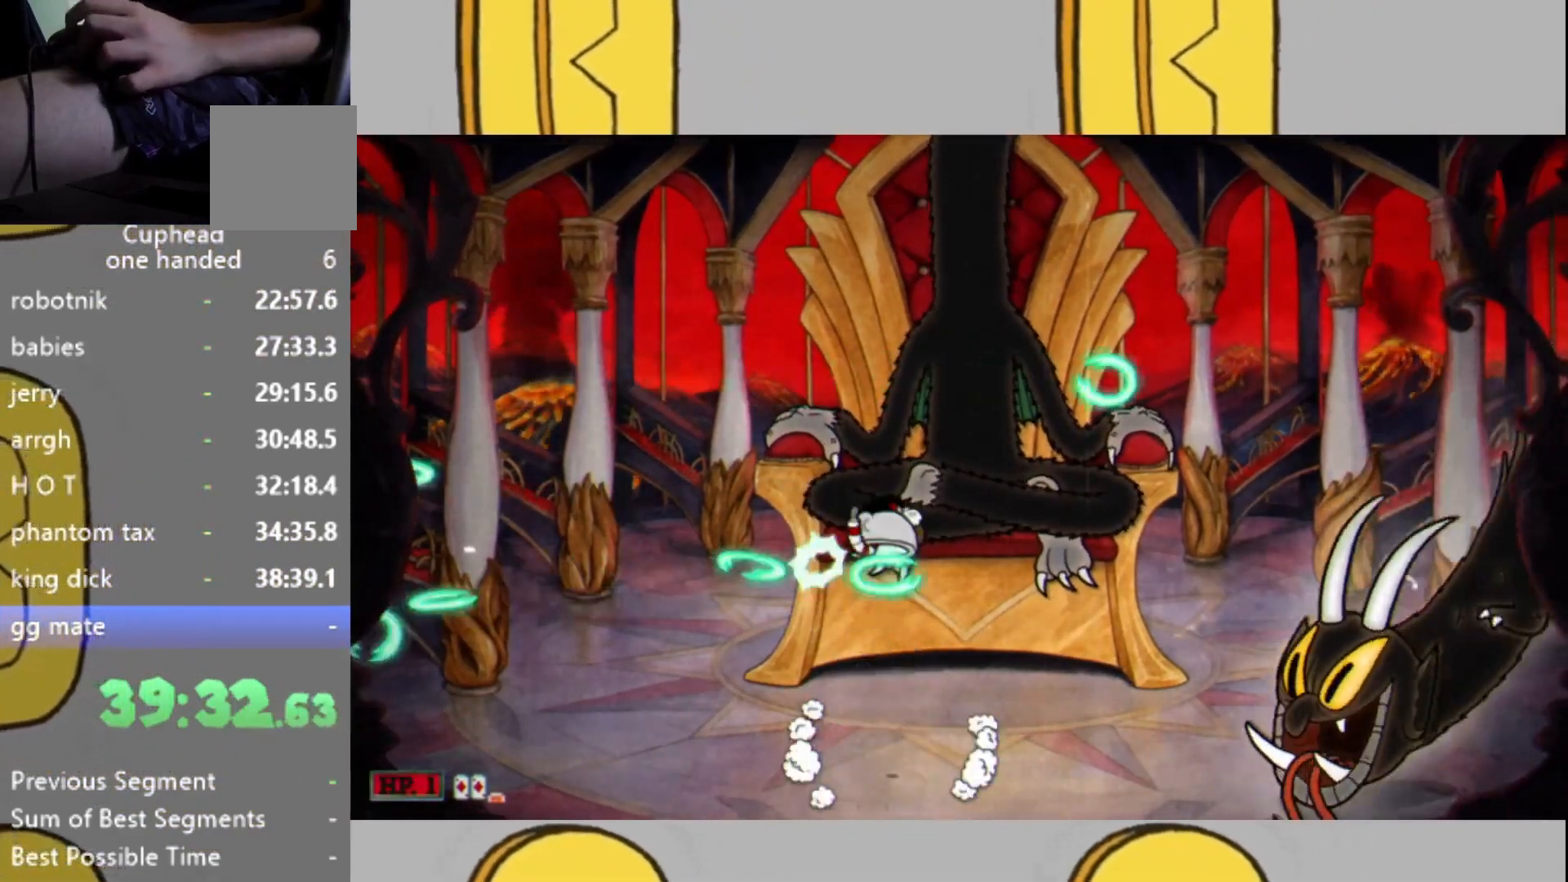
{"buttons": ["L2"], "left_stick": "right", "right_stick": "center", "events": [[167, "left_stick", "right"], [233, "left_stick", "center"], [467, "left_stick", "right"]]}
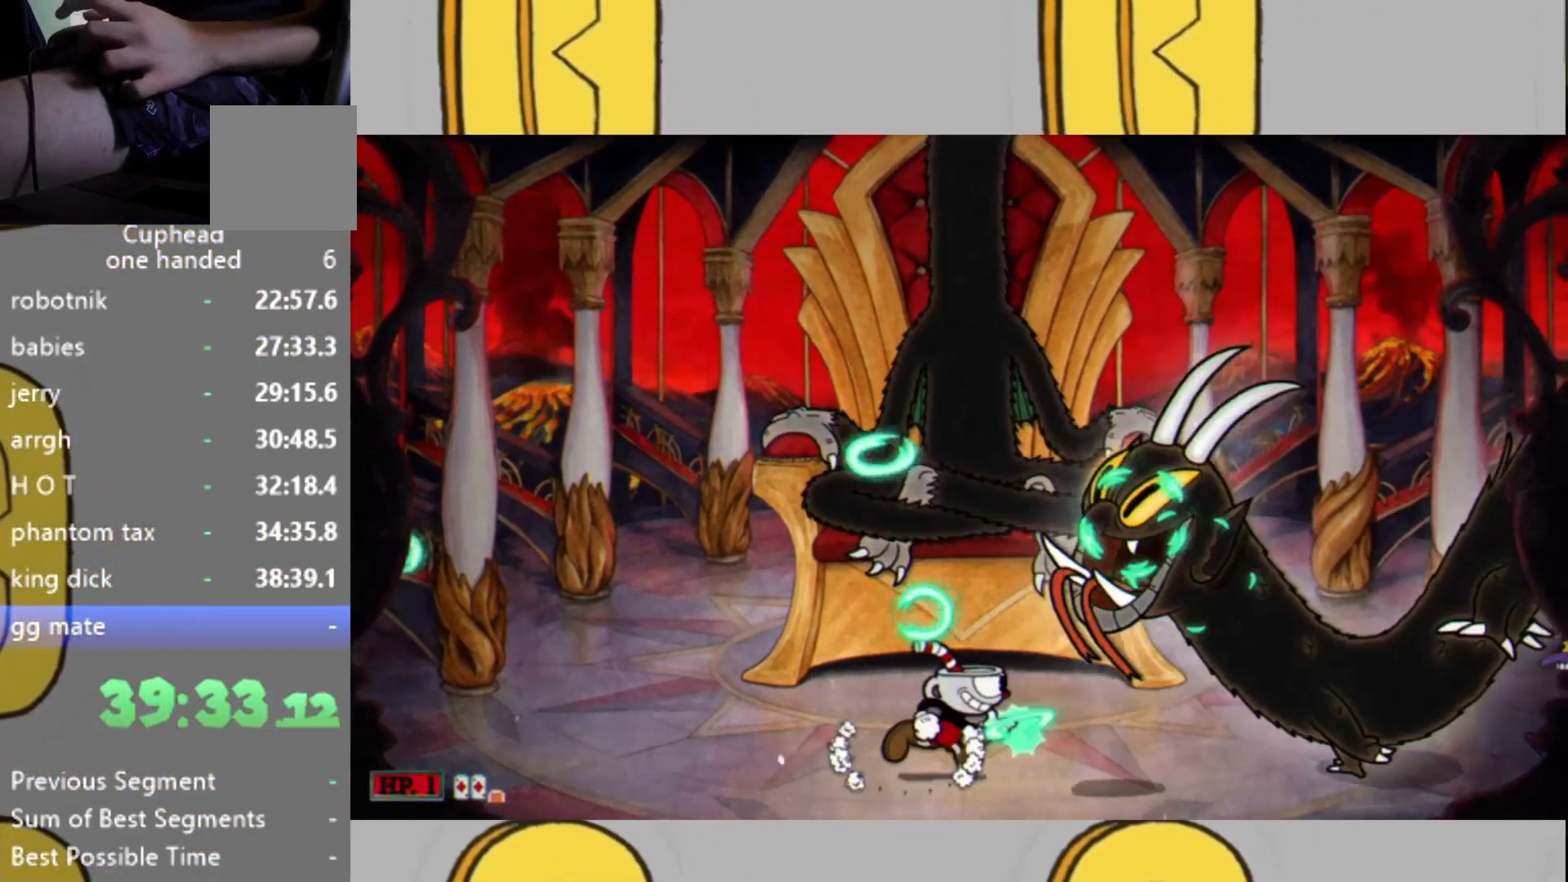
{"buttons": ["L2"], "left_stick": "down", "right_stick": "center", "events": [[300, "left_stick", "down"]]}
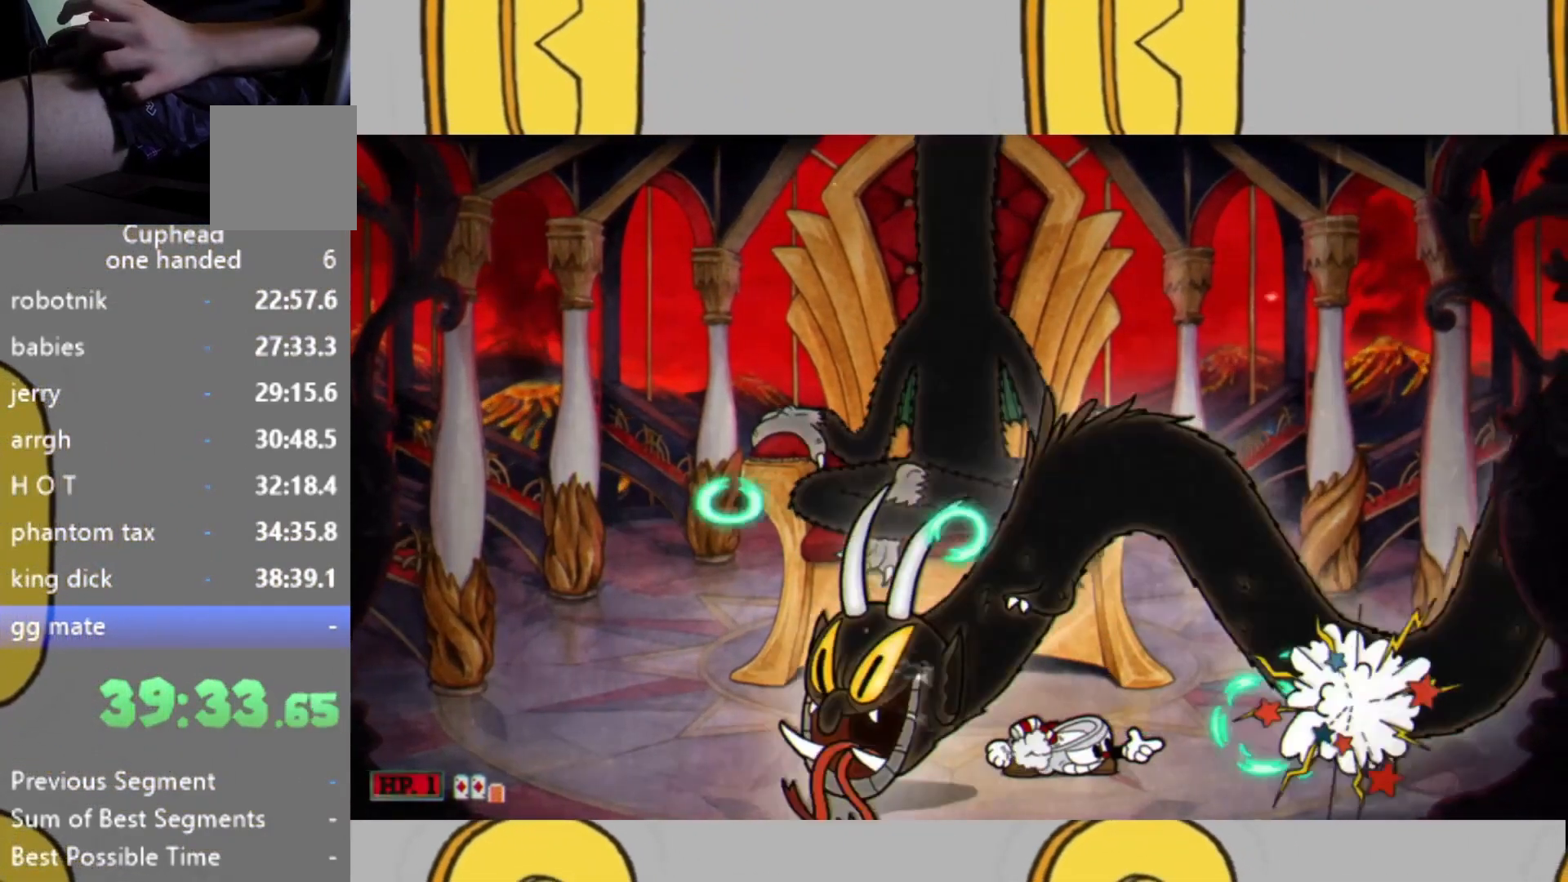
{"buttons": ["L2"], "left_stick": "down", "right_stick": "center", "events": []}
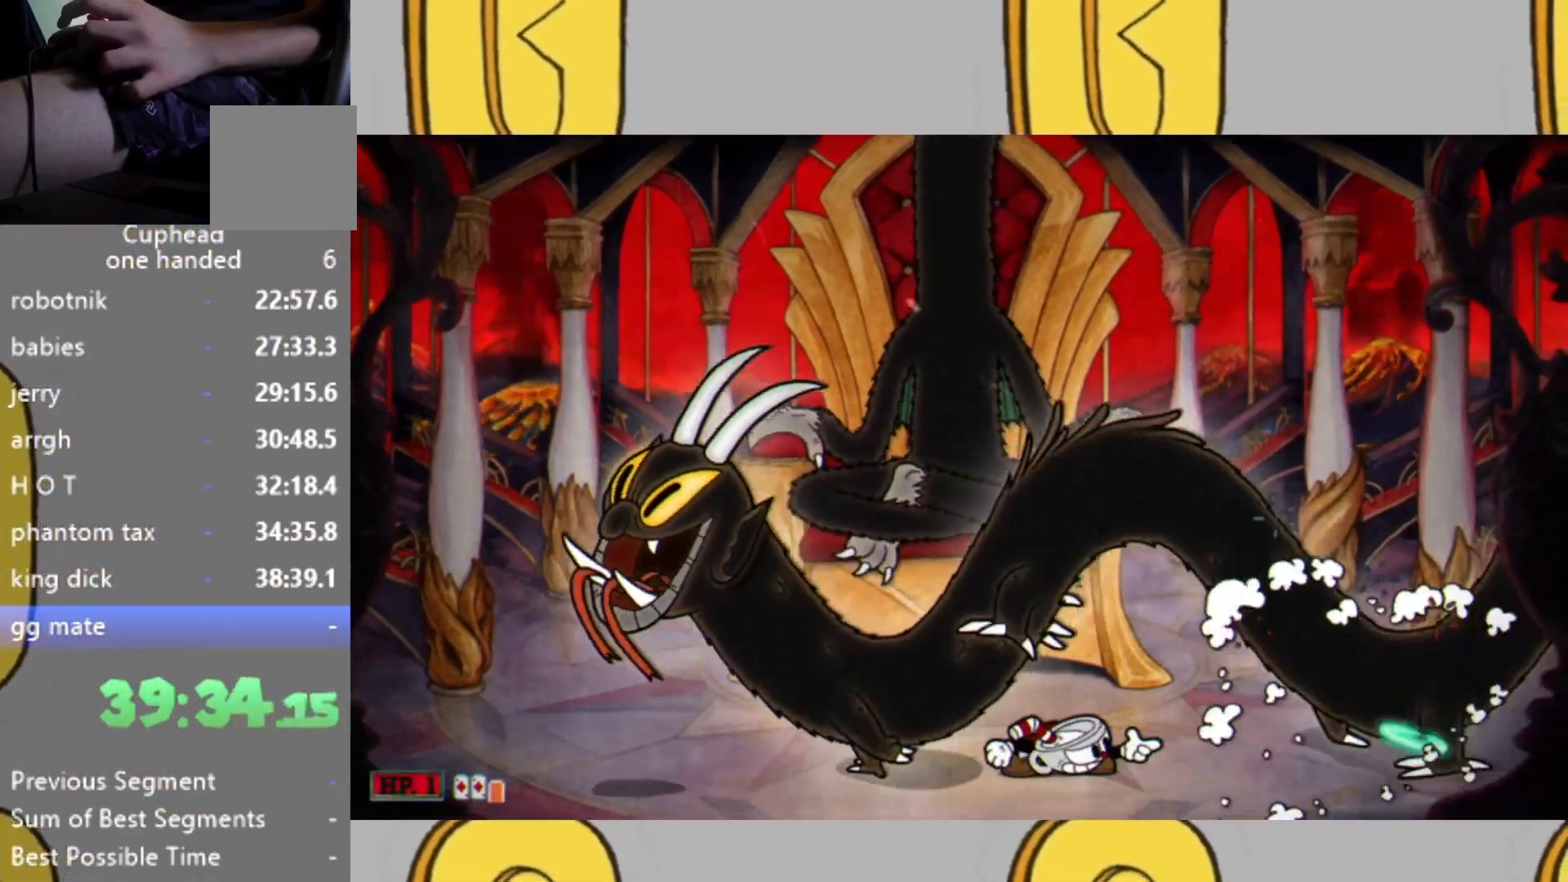
{"buttons": ["L2"], "left_stick": "down", "right_stick": "center", "events": []}
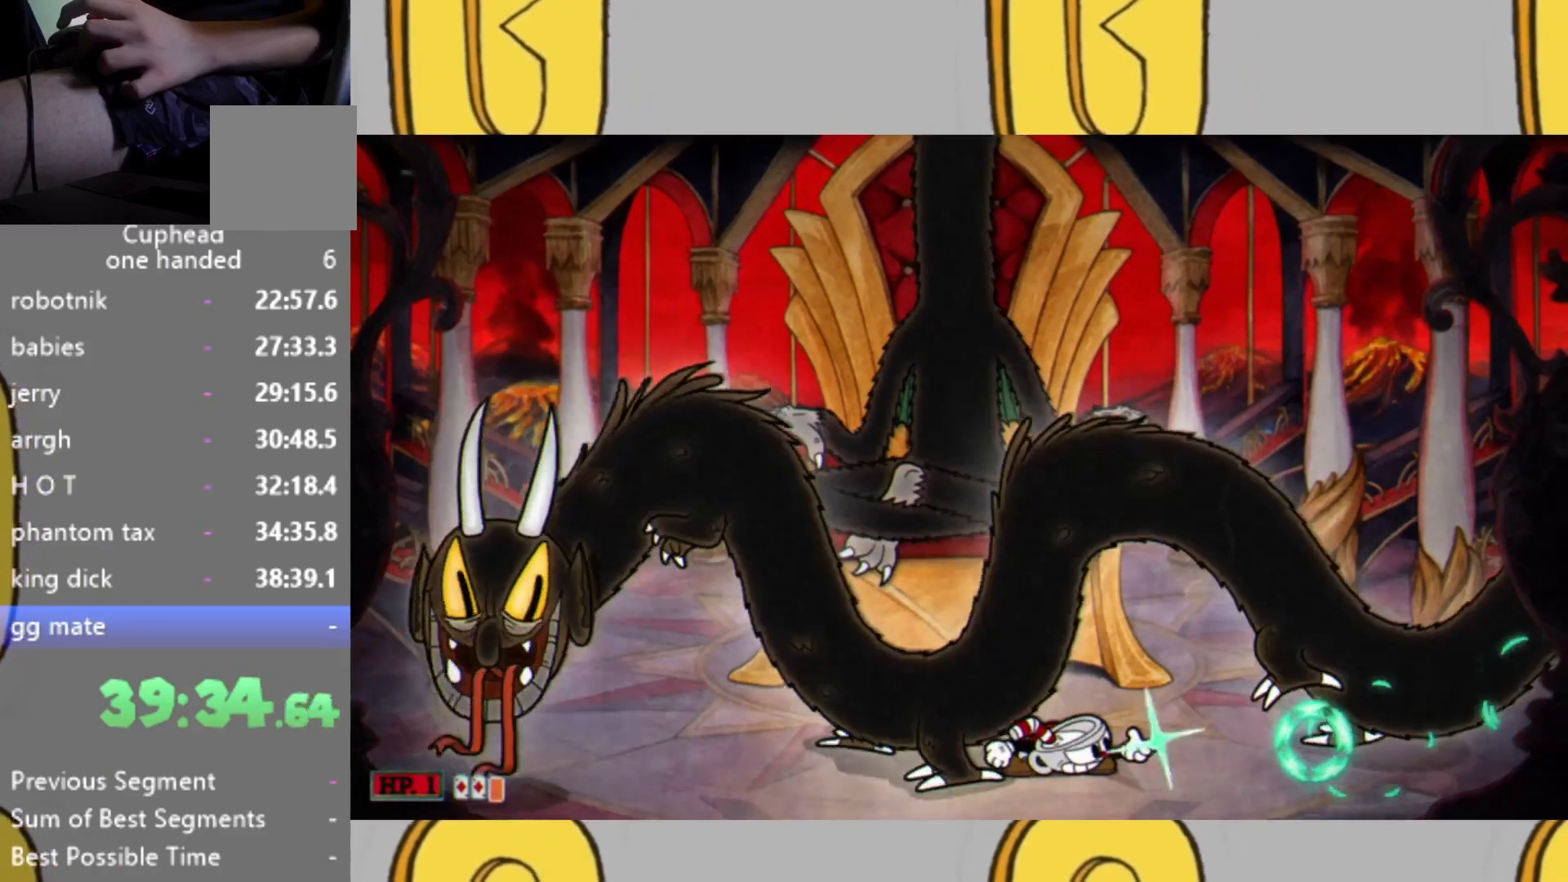
{"buttons": ["L2"], "left_stick": "down", "right_stick": "center", "events": []}
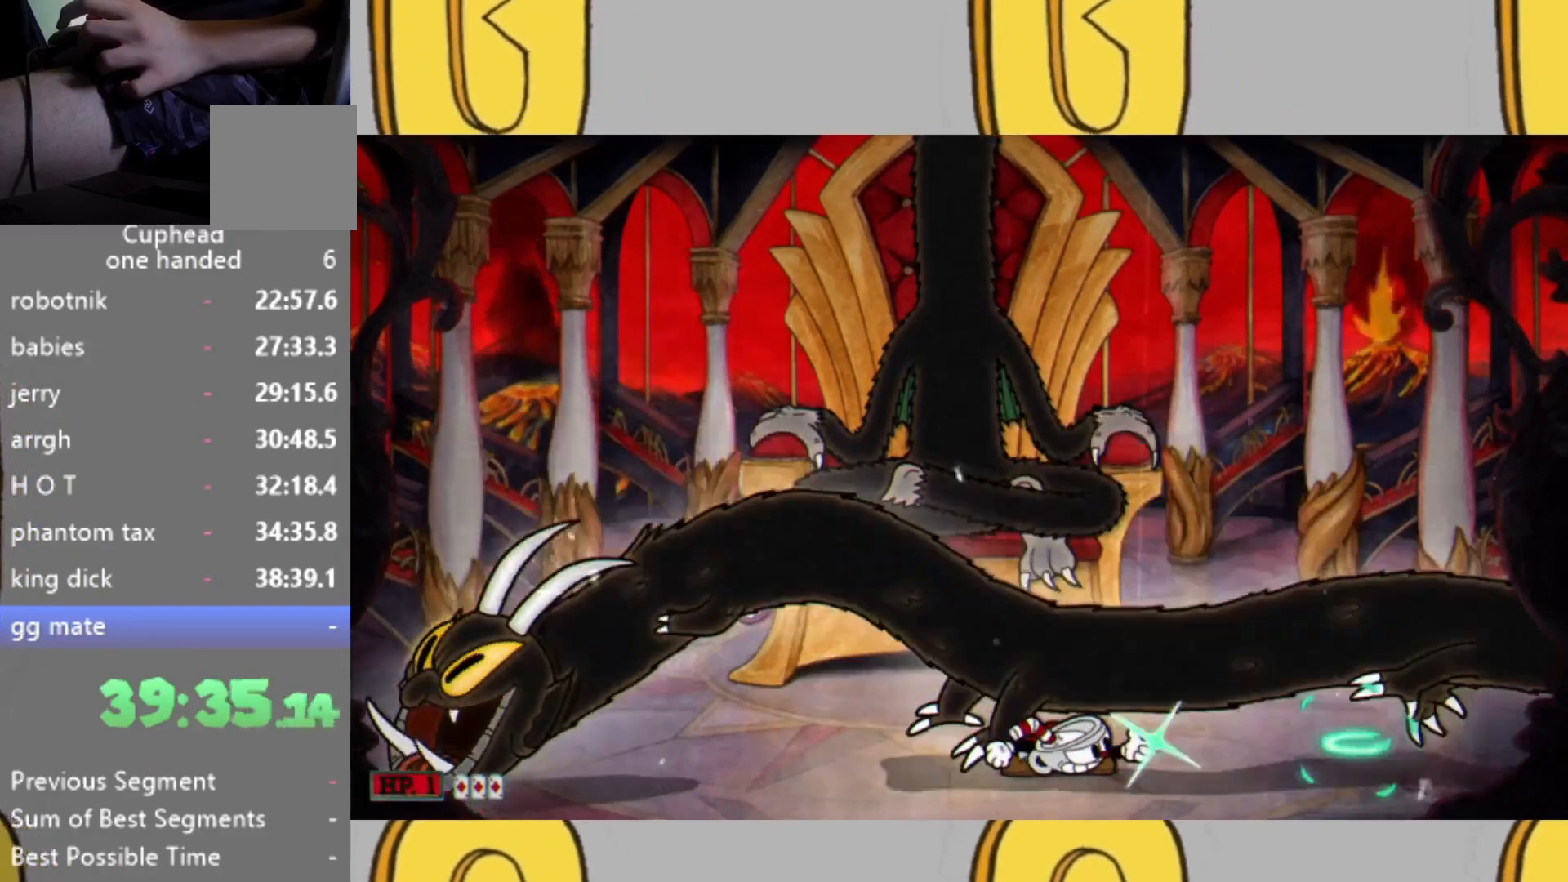
{"buttons": ["L2"], "left_stick": "down-left", "right_stick": "center", "events": [[500, "left_stick", "down-left"]]}
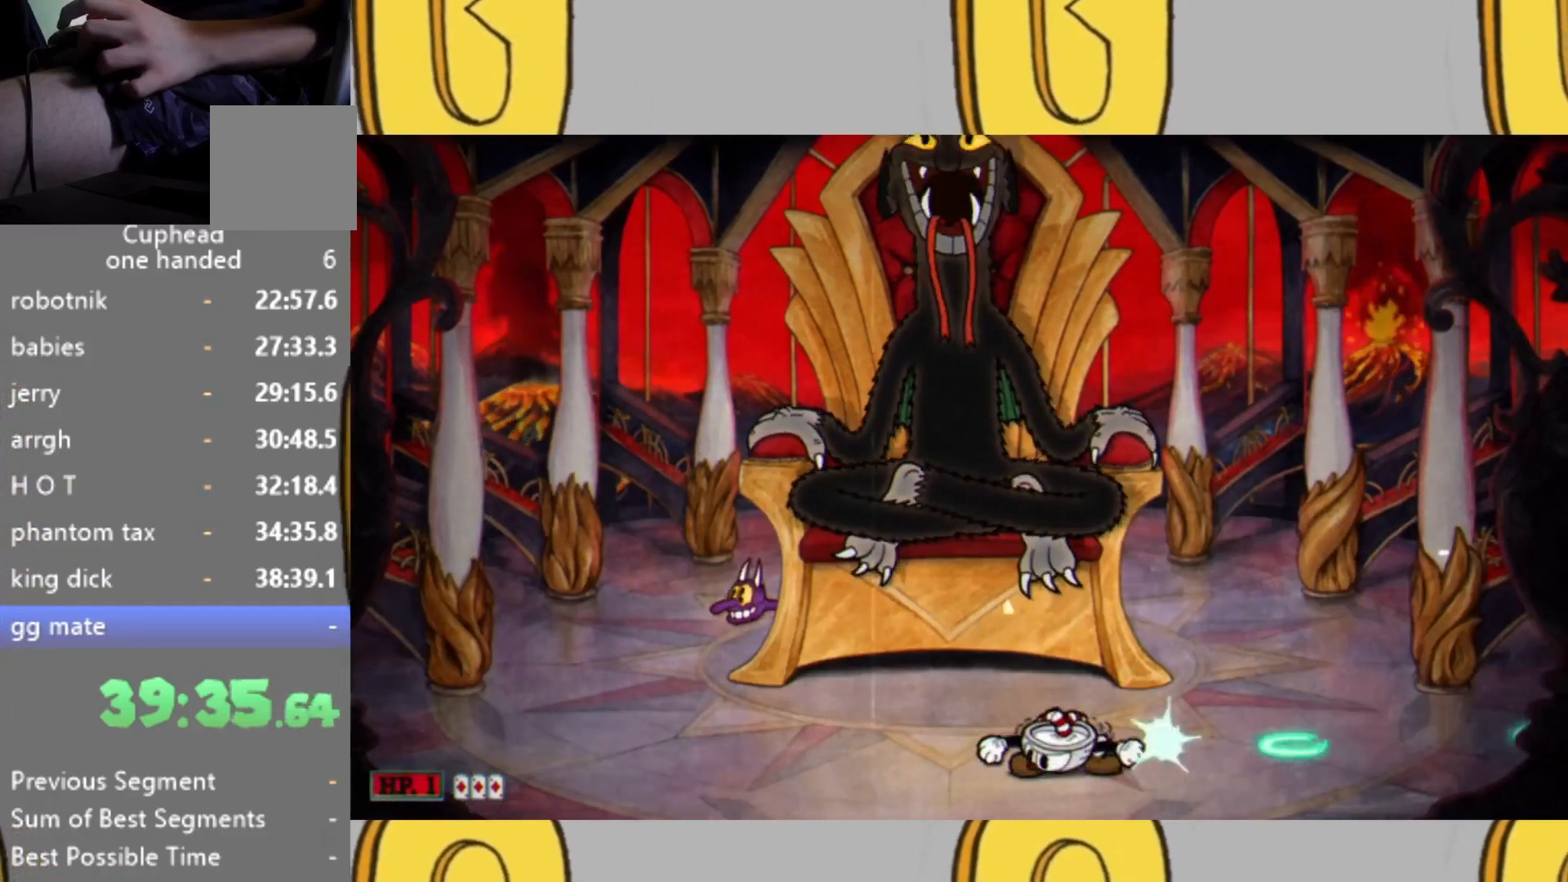
{"buttons": ["L2"], "left_stick": "up", "right_stick": "center", "events": [[33, "left_stick", "down"], [67, "left_stick", "up-left"], [167, "L1", "down"], [267, "L1", "up"], [367, "left_stick", "up"]]}
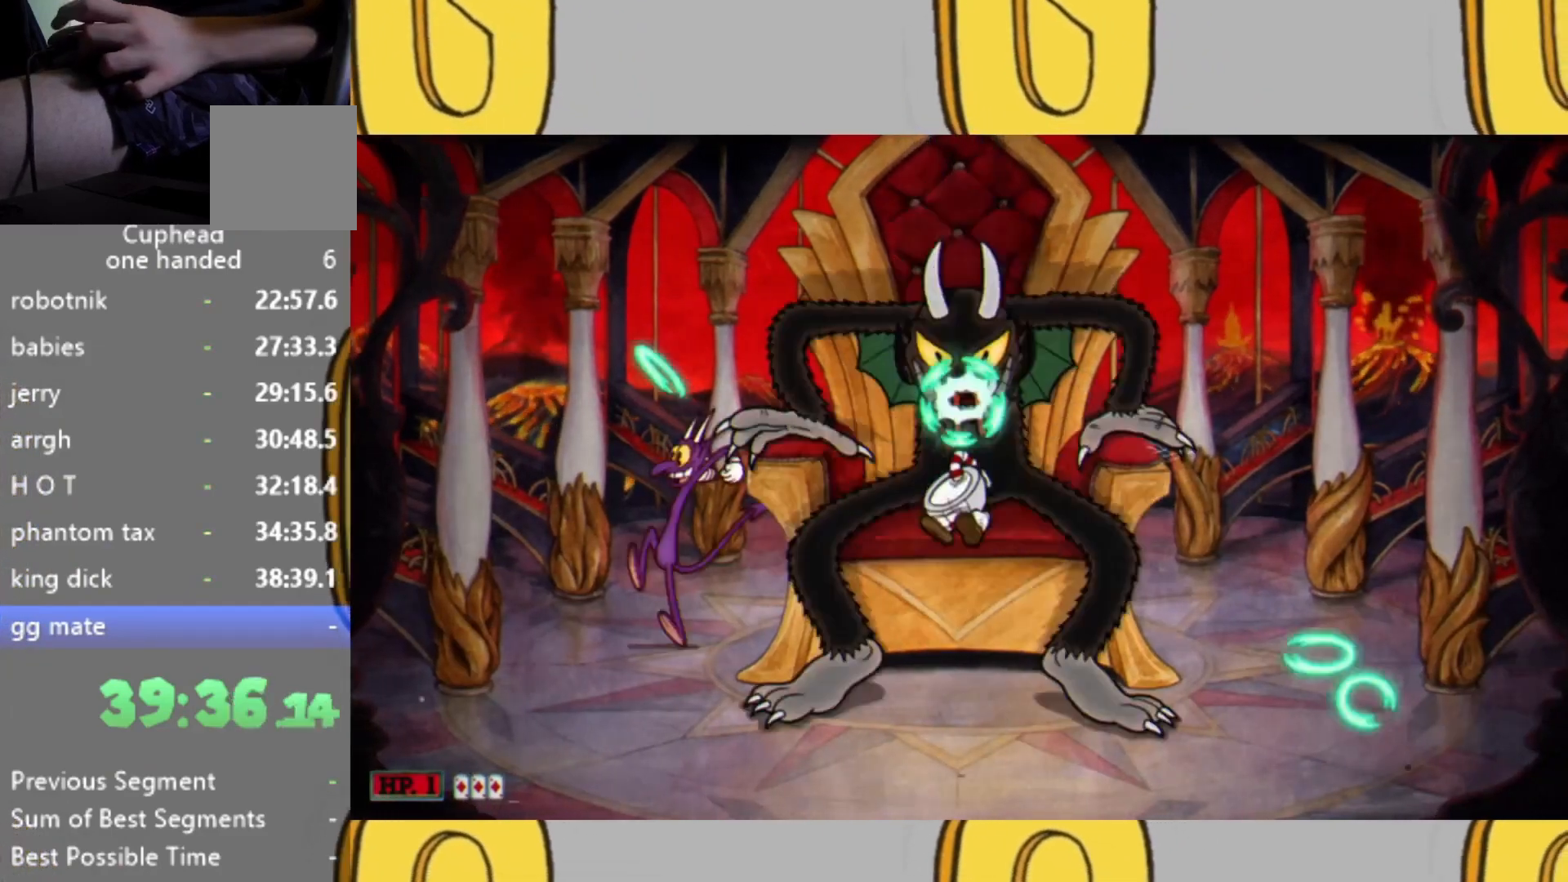
{"buttons": ["L2"], "left_stick": "up", "right_stick": "center", "events": [[300, "L1", "down"], [467, "L1", "up"]]}
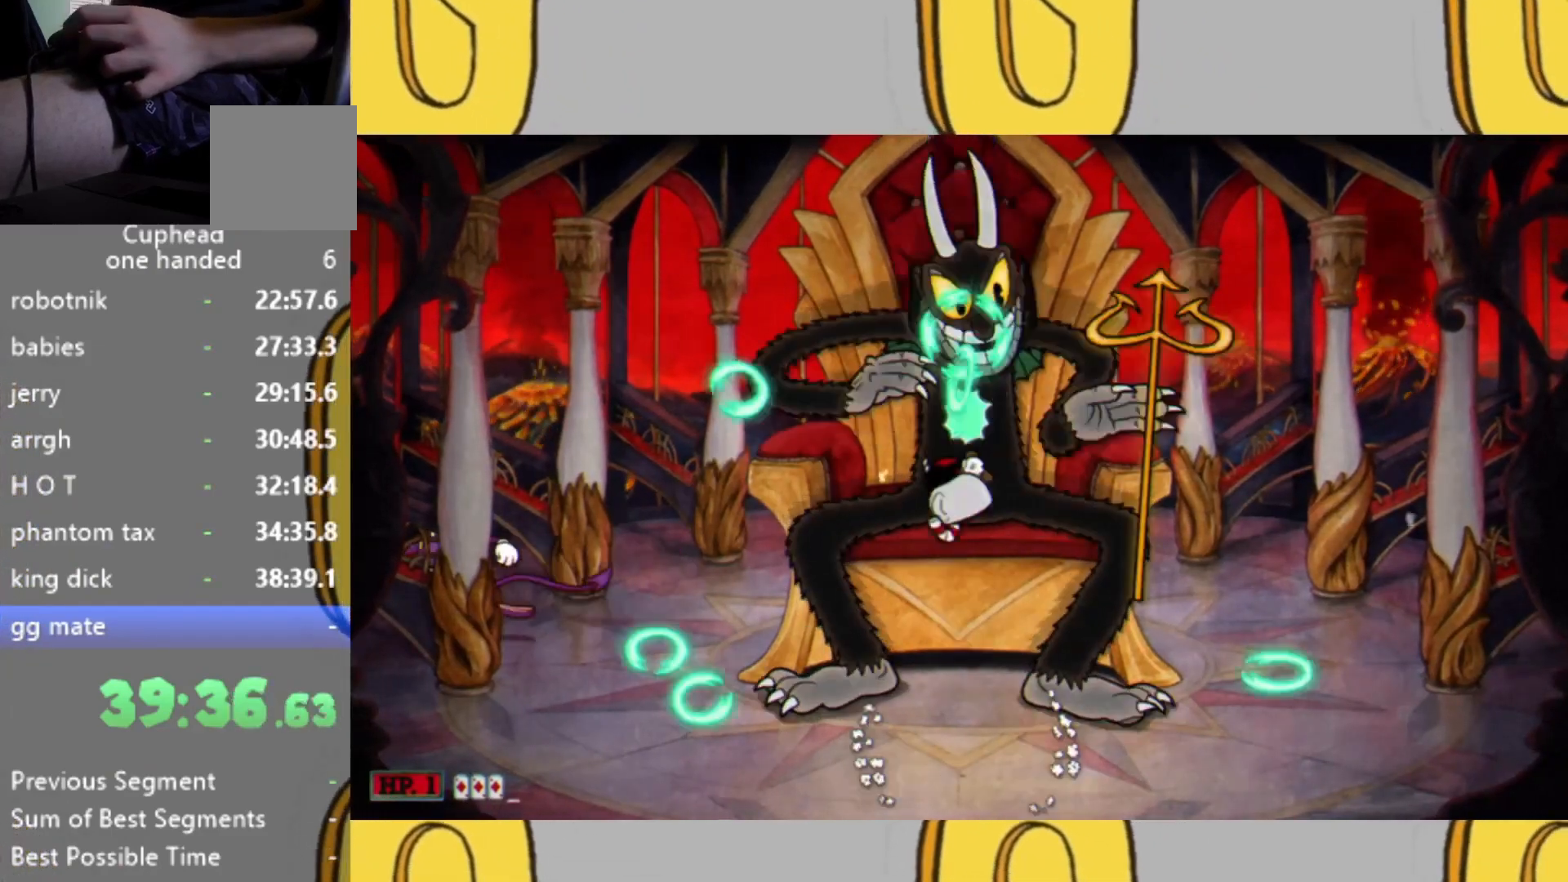
{"buttons": ["L2"], "left_stick": "center", "right_stick": "center", "events": [[33, "left_stick", "center"], [133, "DPAD_LEFT", "down"], [233, "DPAD_LEFT", "up"], [300, "DPAD_LEFT", "down"], [400, "DPAD_LEFT", "up"]]}
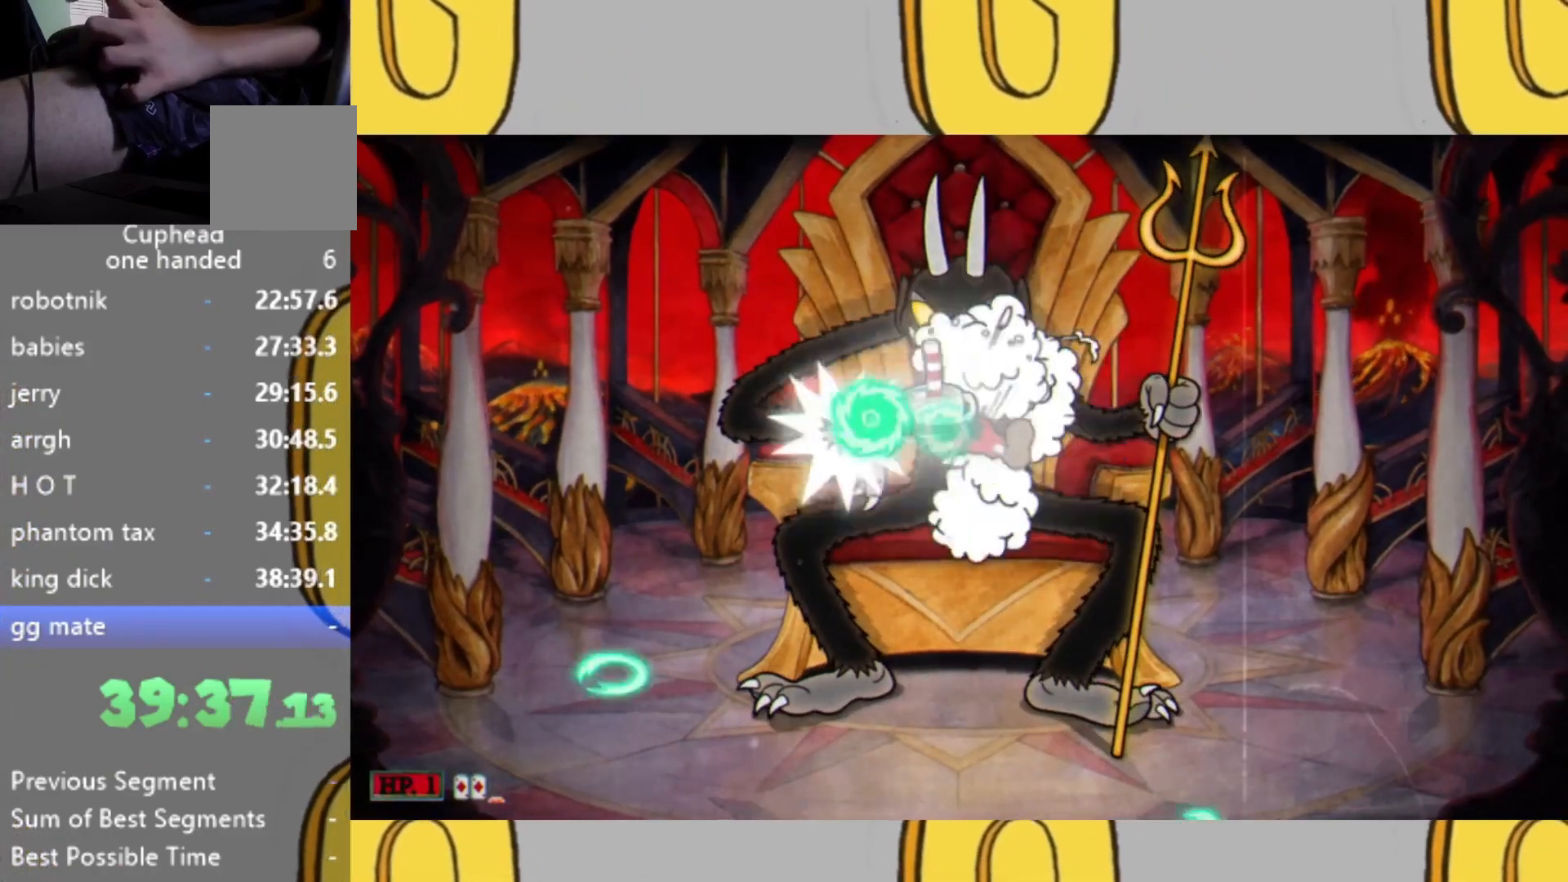
{"buttons": ["L1", "L2"], "left_stick": "up", "right_stick": "center", "events": [[100, "left_stick", "left"], [267, "left_stick", "up"], [500, "L1", "down"]]}
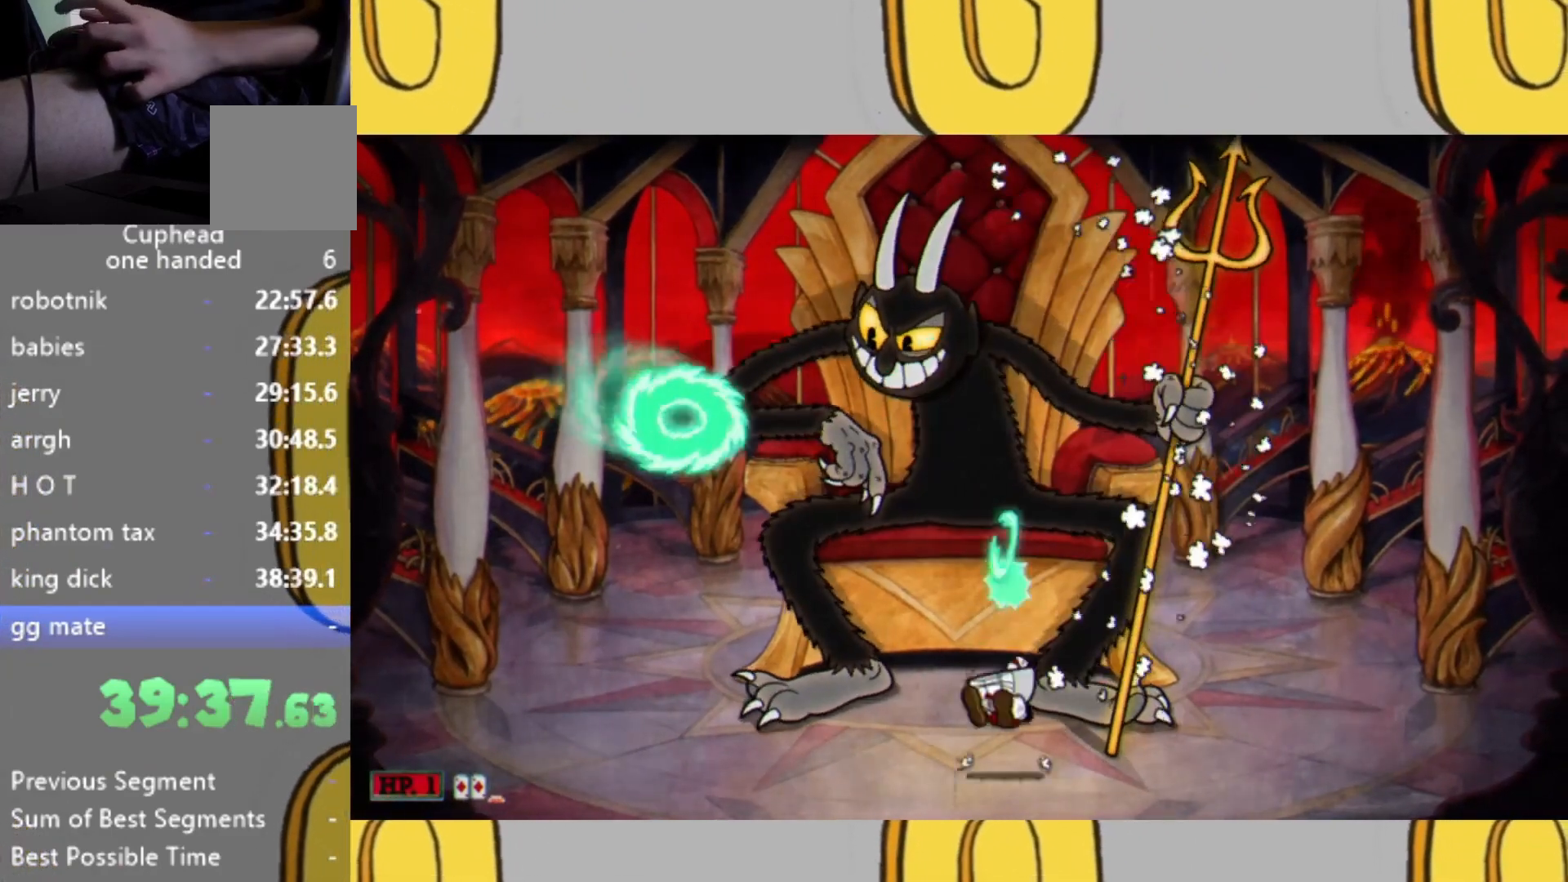
{"buttons": ["L2"], "left_stick": "up", "right_stick": "center", "events": [[133, "L1", "up"]]}
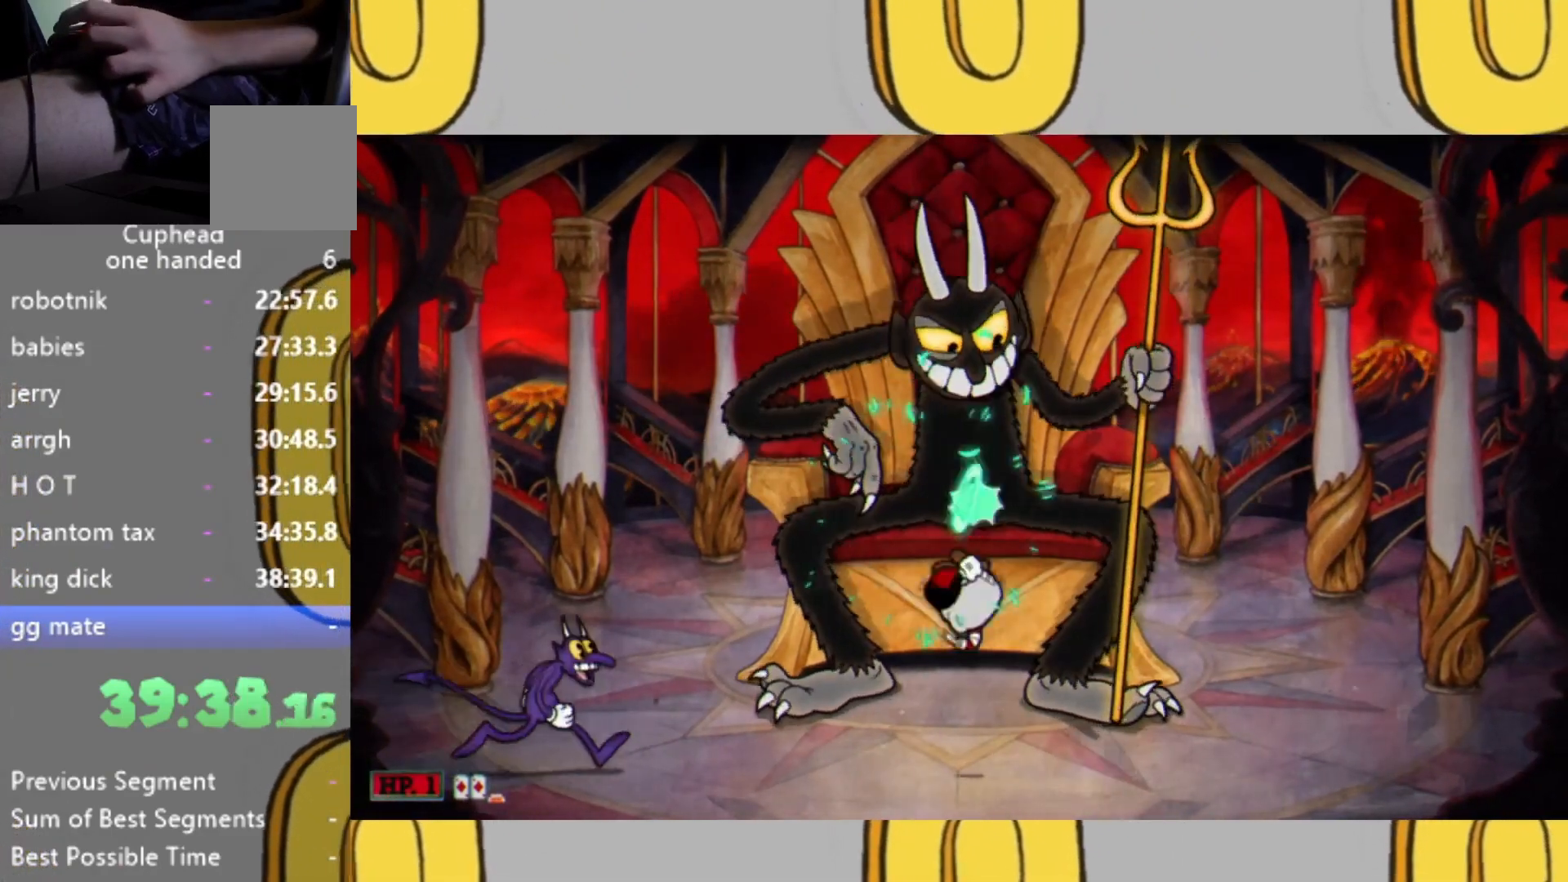
{"buttons": ["L1", "L2"], "left_stick": "up", "right_stick": "center", "events": [[500, "L1", "down"]]}
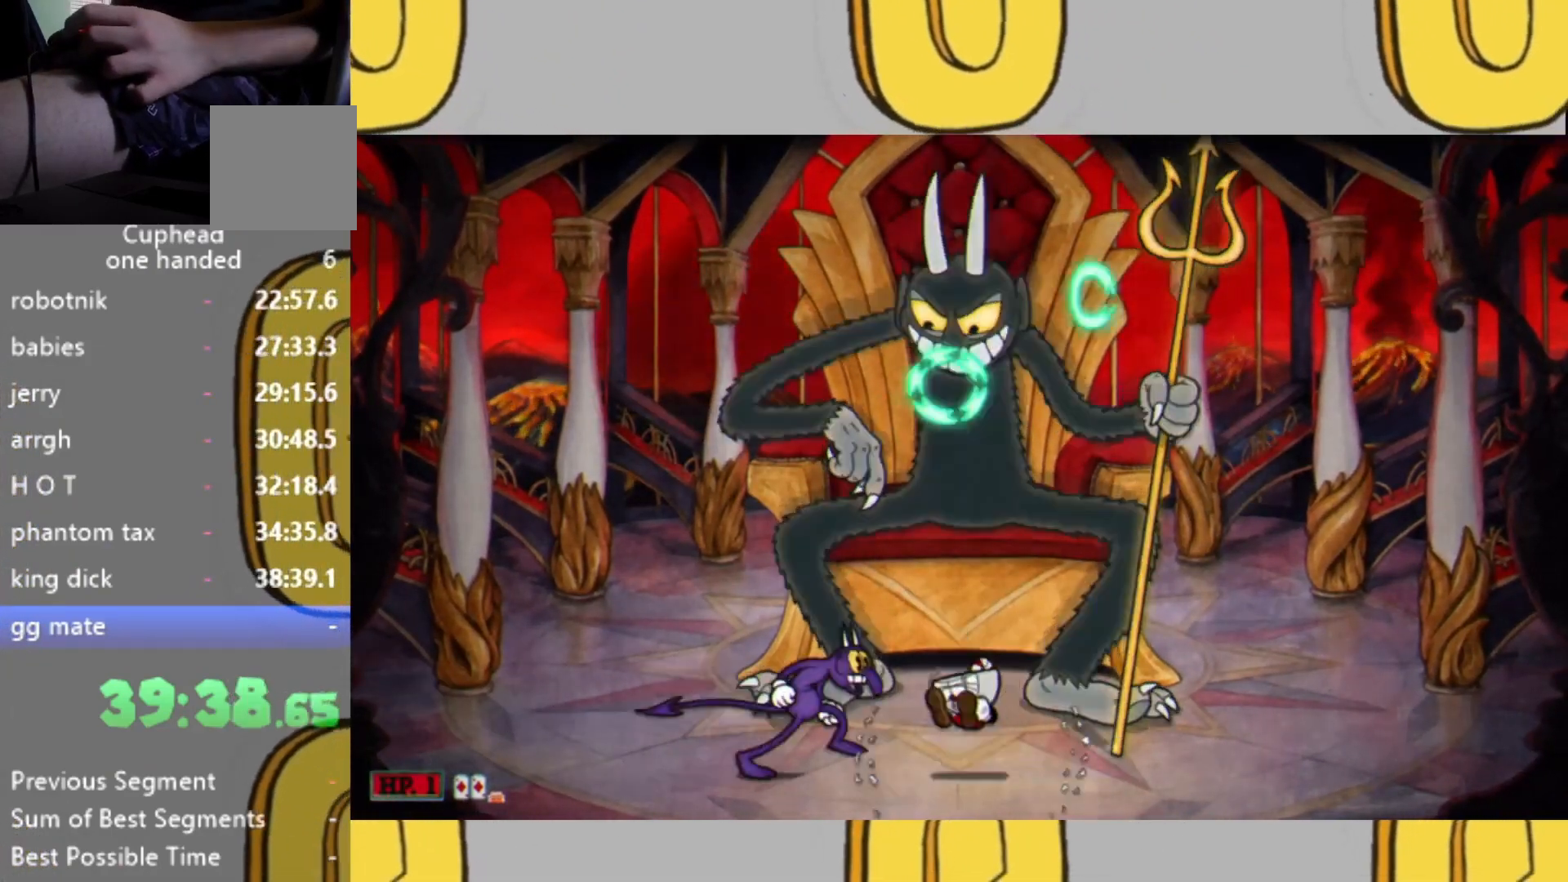
{"buttons": ["L2"], "left_stick": "up", "right_stick": "center", "events": [[200, "L1", "up"]]}
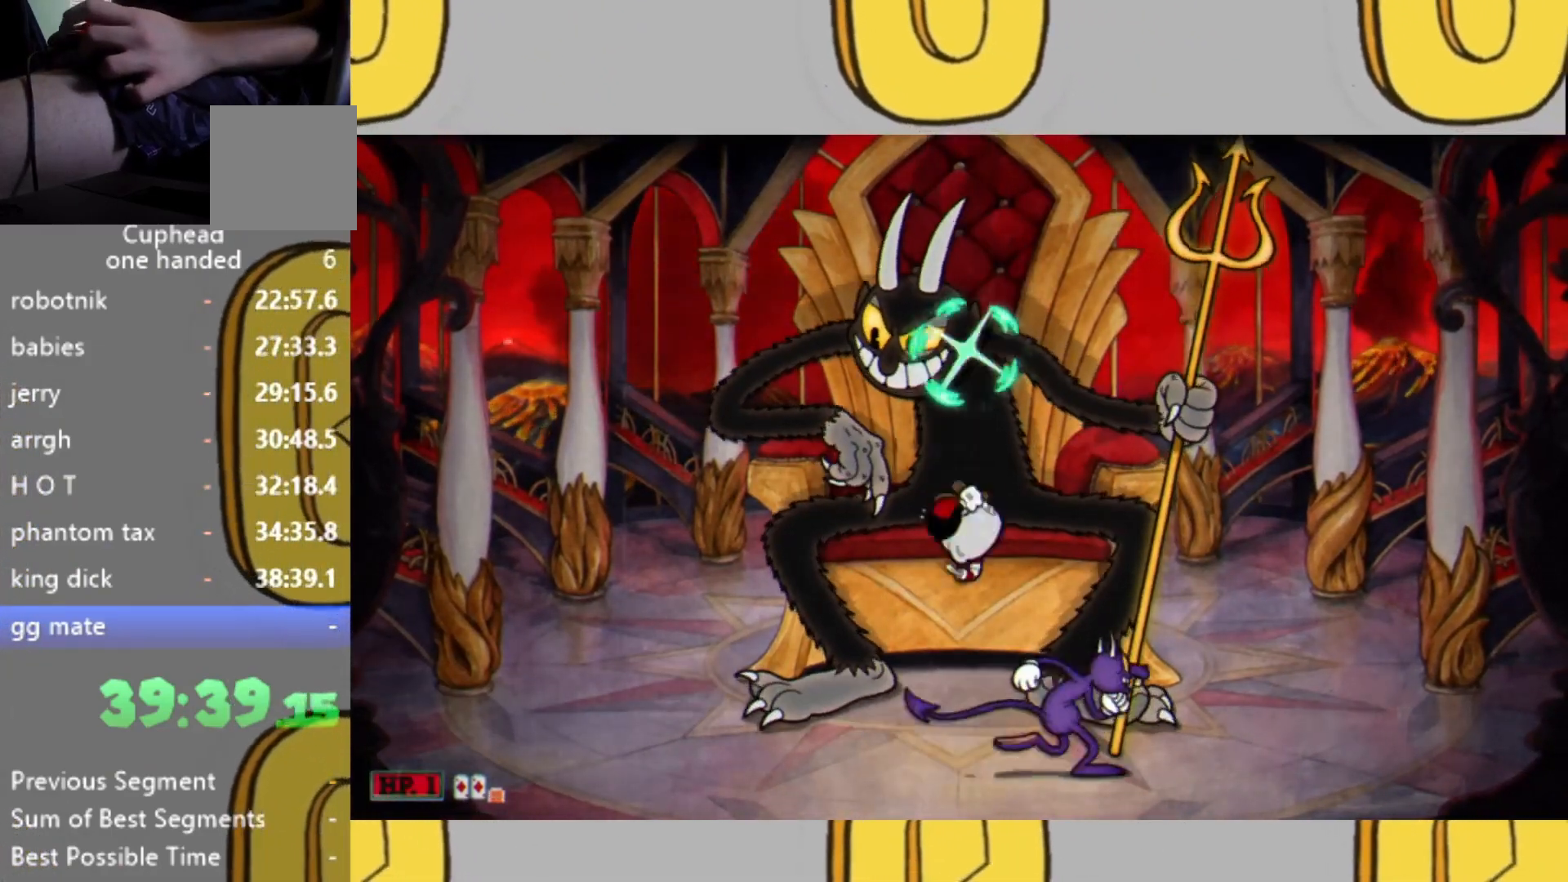
{"buttons": ["L2"], "left_stick": "up", "right_stick": "center", "events": [[233, "L1", "down"], [367, "L1", "up"]]}
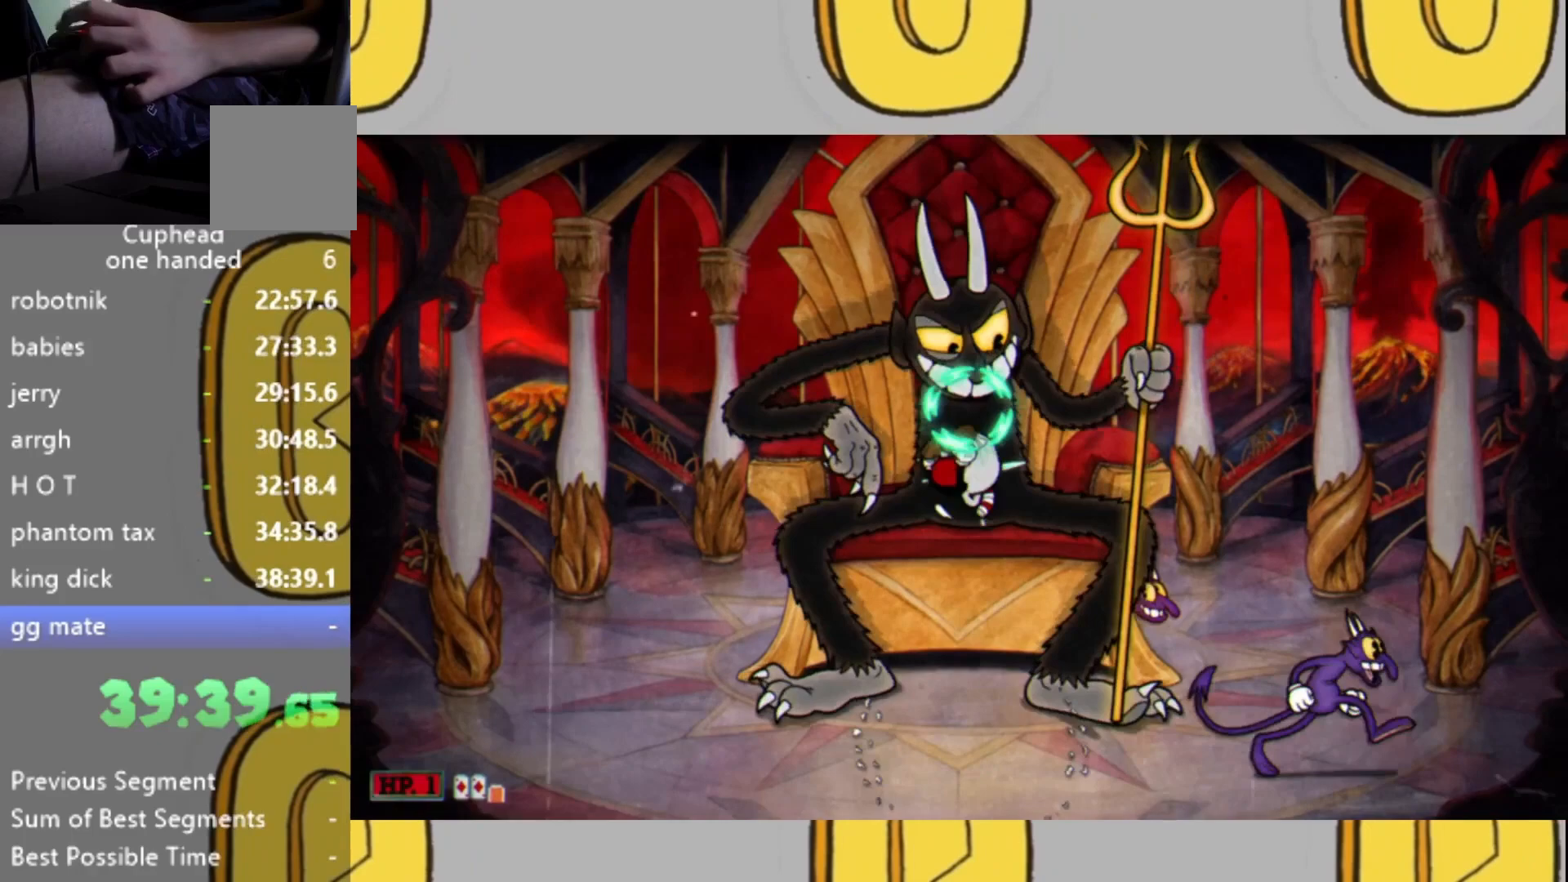
{"buttons": ["L1", "L2"], "left_stick": "up", "right_stick": "center", "events": [[433, "L1", "down"]]}
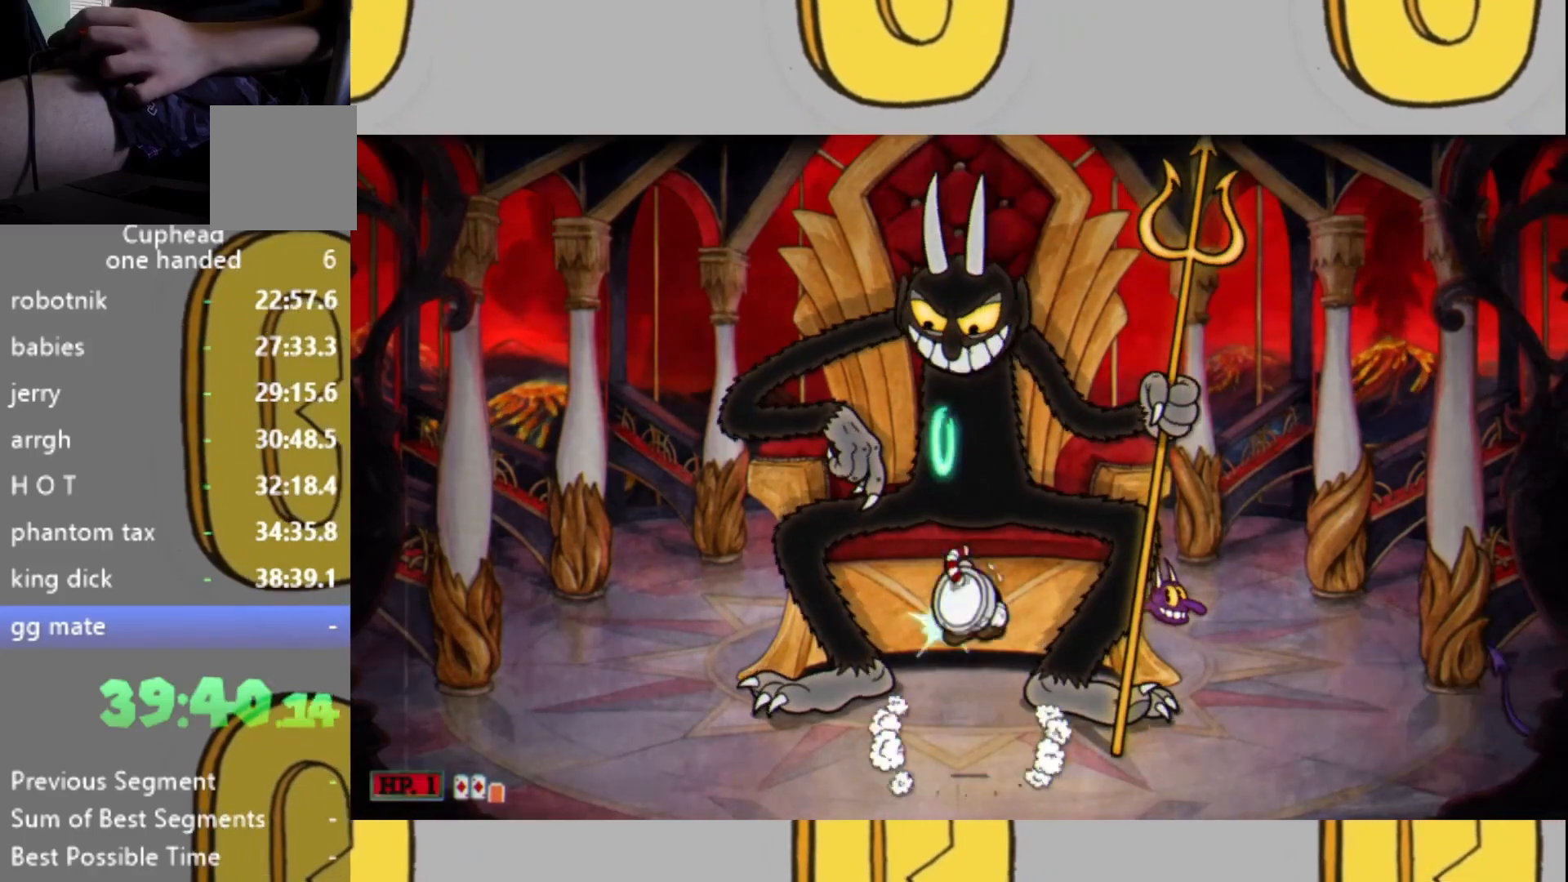
{"buttons": ["L2"], "left_stick": "up", "right_stick": "center", "events": [[167, "L1", "up"]]}
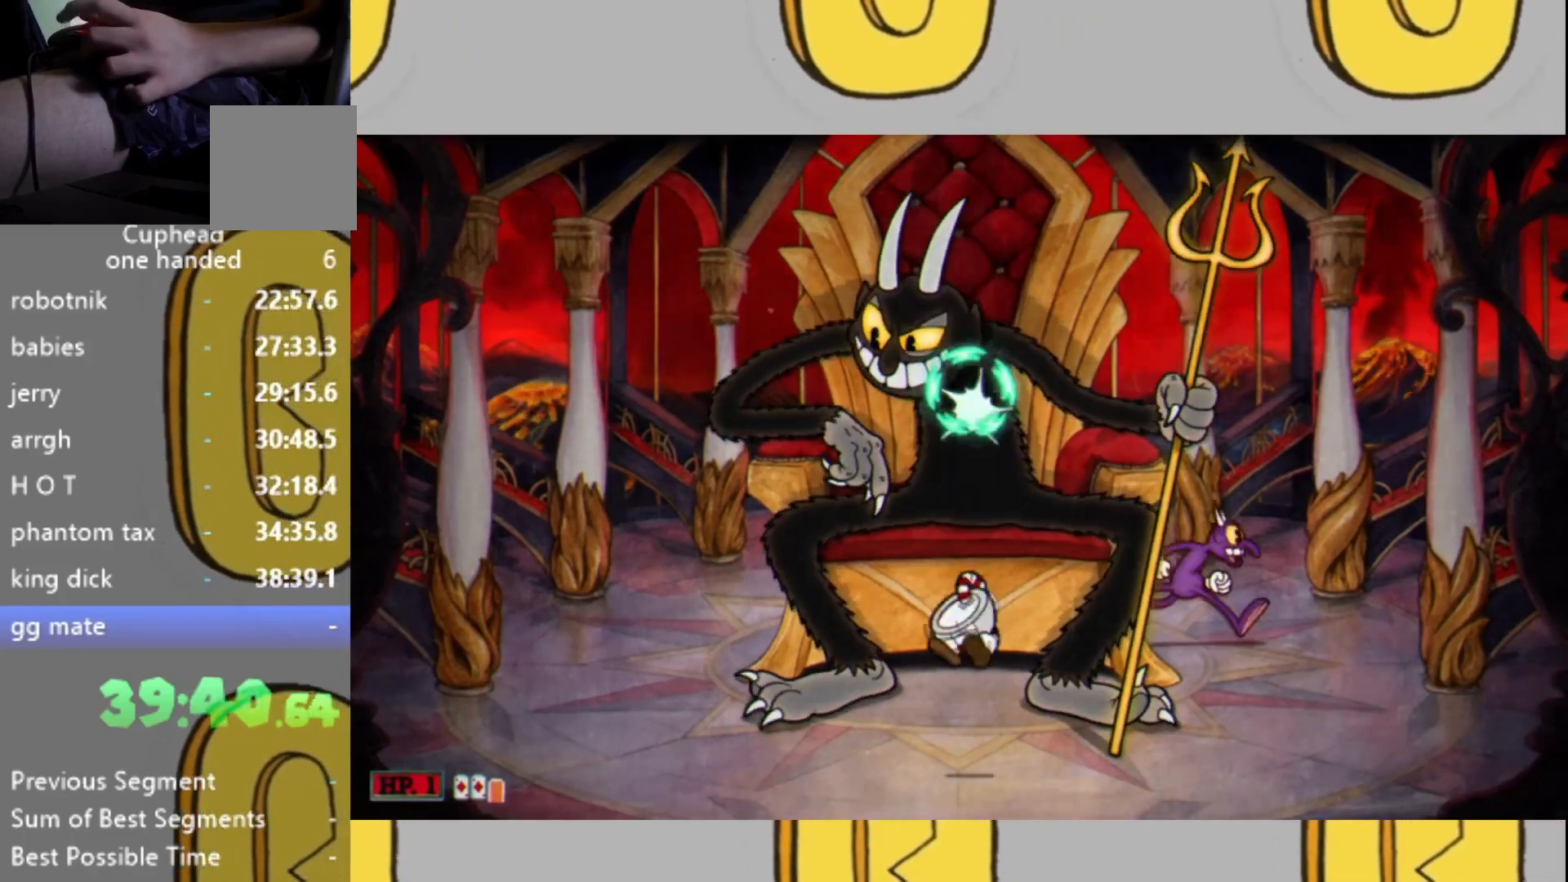
{"buttons": ["L2"], "left_stick": "up", "right_stick": "center", "events": [[133, "L1", "down"], [267, "L1", "up"]]}